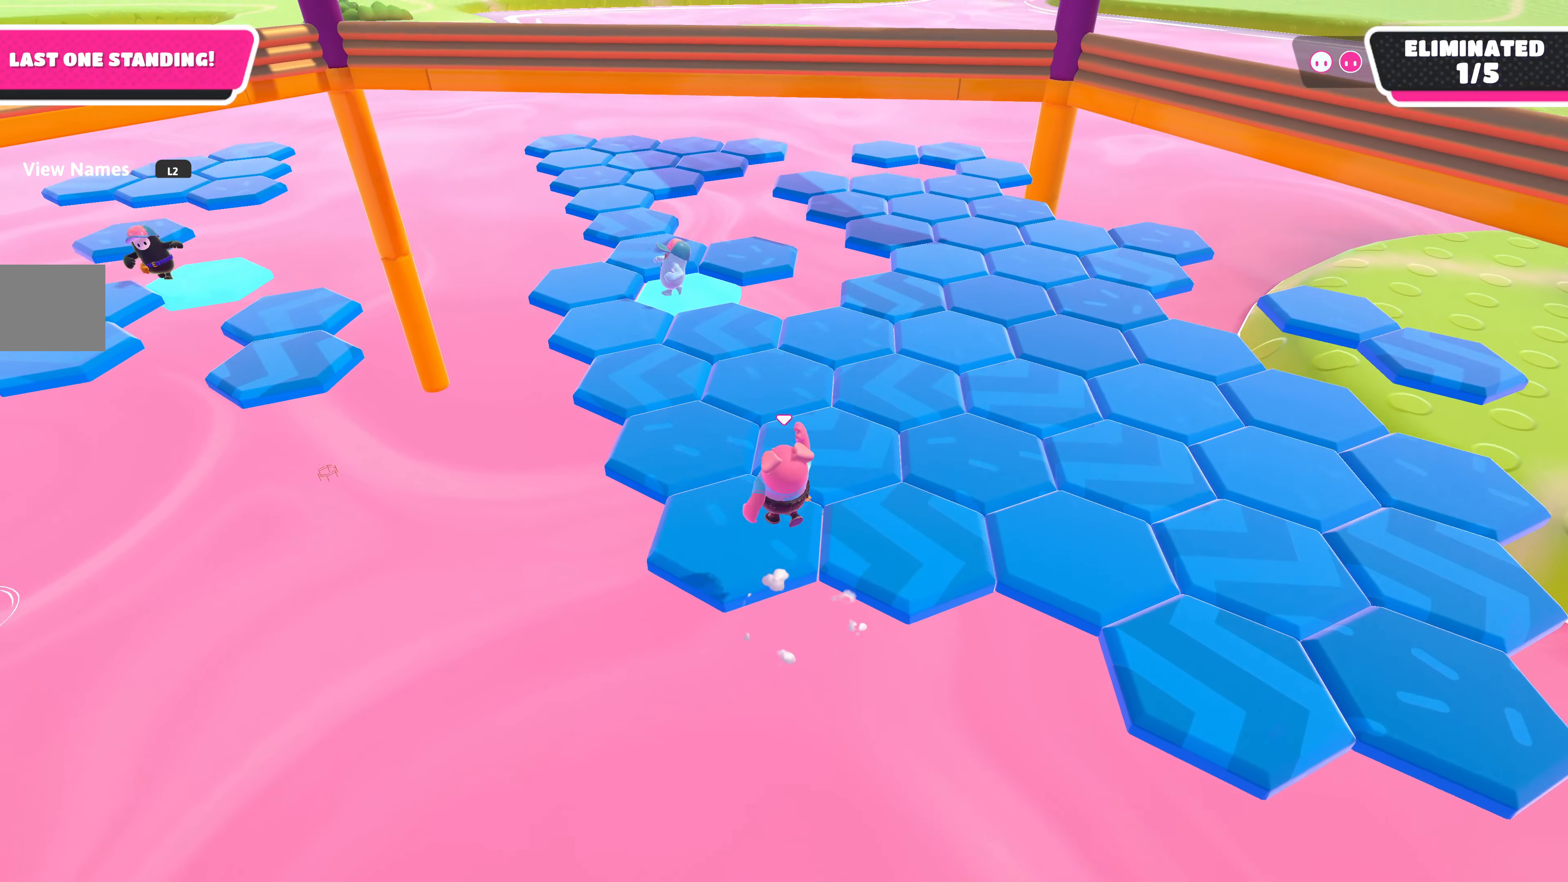
Gameplay with a controller (PlayStation layout); each line is a JSON object with the inputs held at the frame after it. "events" lists button and stick changes between this image and that frame as [ms after this image, input, new state], when the widget could be followed in between.
{"buttons": [], "left_stick": "center", "right_stick": "center", "events": [[66, "left_stick", "center"]]}
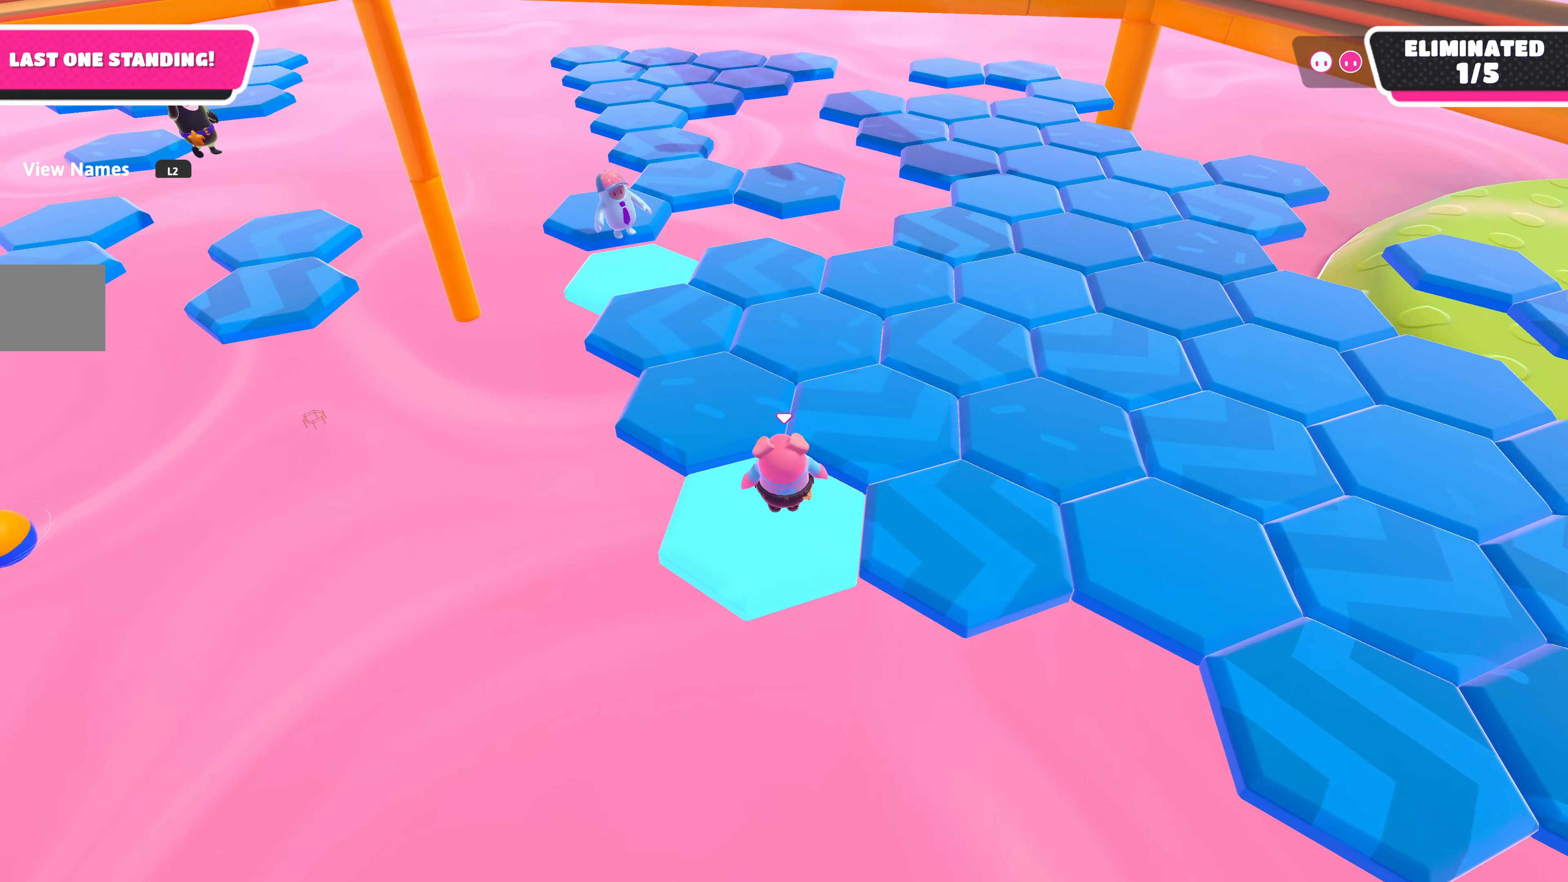
{"buttons": [], "left_stick": "up", "right_stick": "center", "events": [[433, "left_stick", "up"]]}
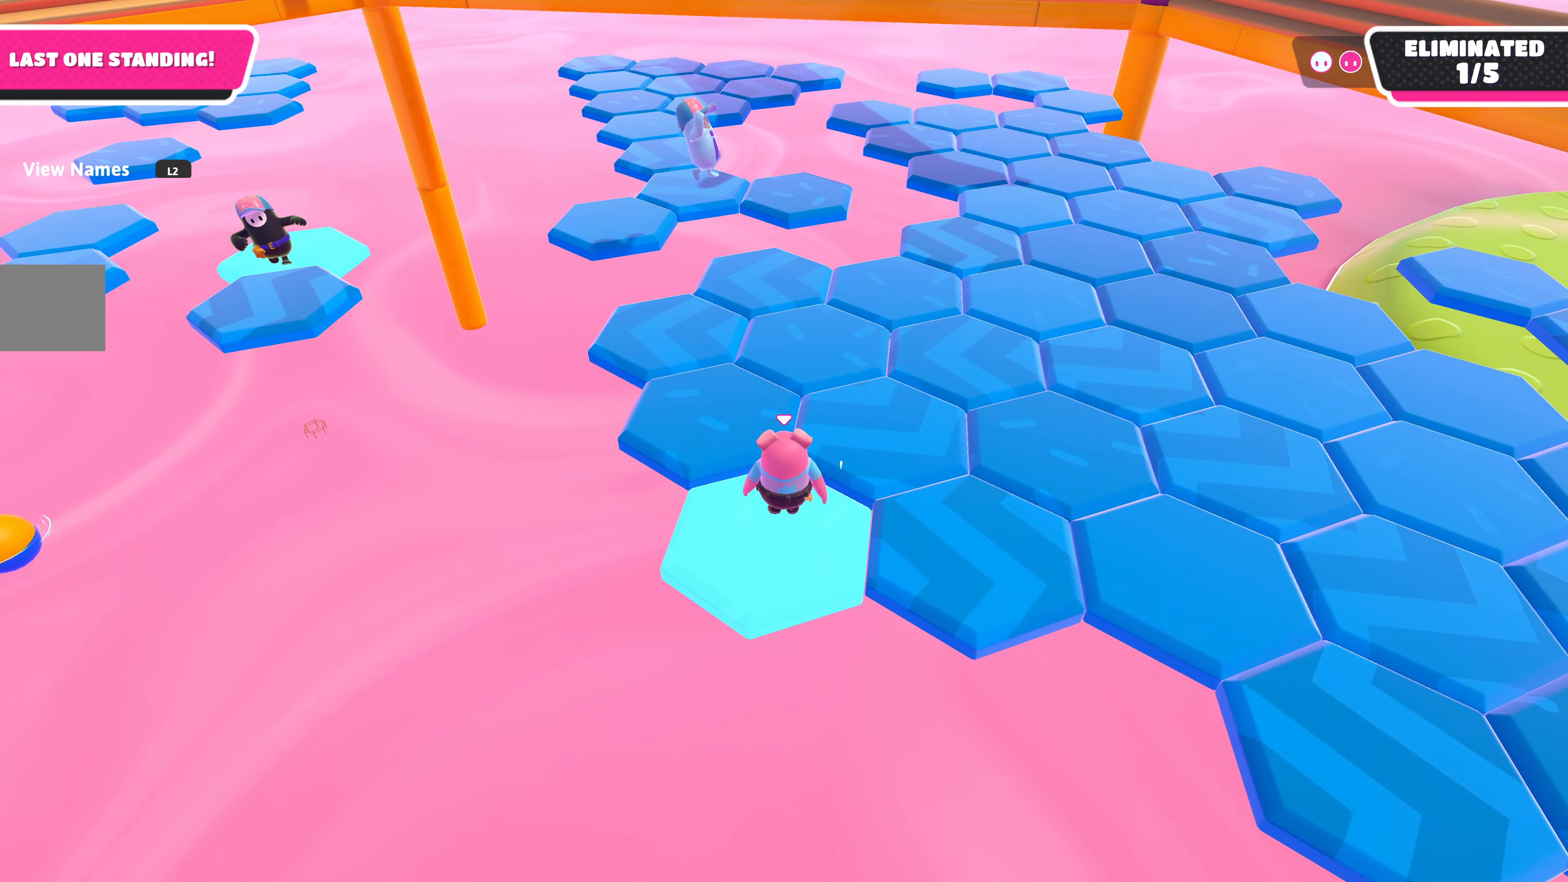
{"buttons": [], "left_stick": "center", "right_stick": "right", "events": [[16, "left_stick", "up-left"], [100, "CROSS", "down"], [233, "CROSS", "up"], [383, "left_stick", "center"], [466, "right_stick", "right"]]}
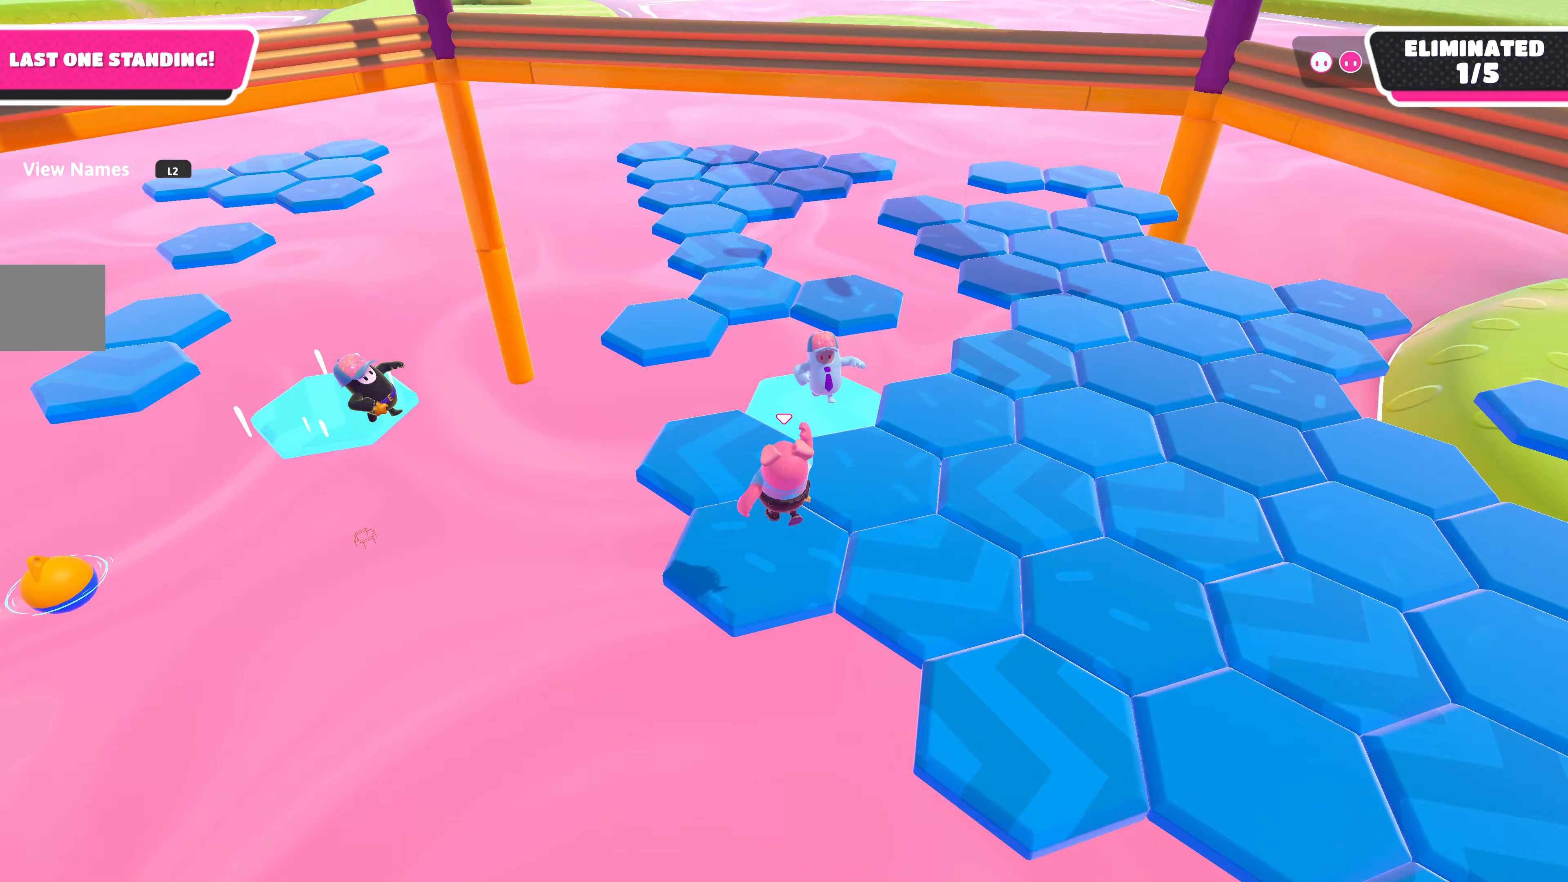
{"buttons": [], "left_stick": "up", "right_stick": "center", "events": [[300, "left_stick", "up-right"], [300, "right_stick", "center"], [433, "left_stick", "up"]]}
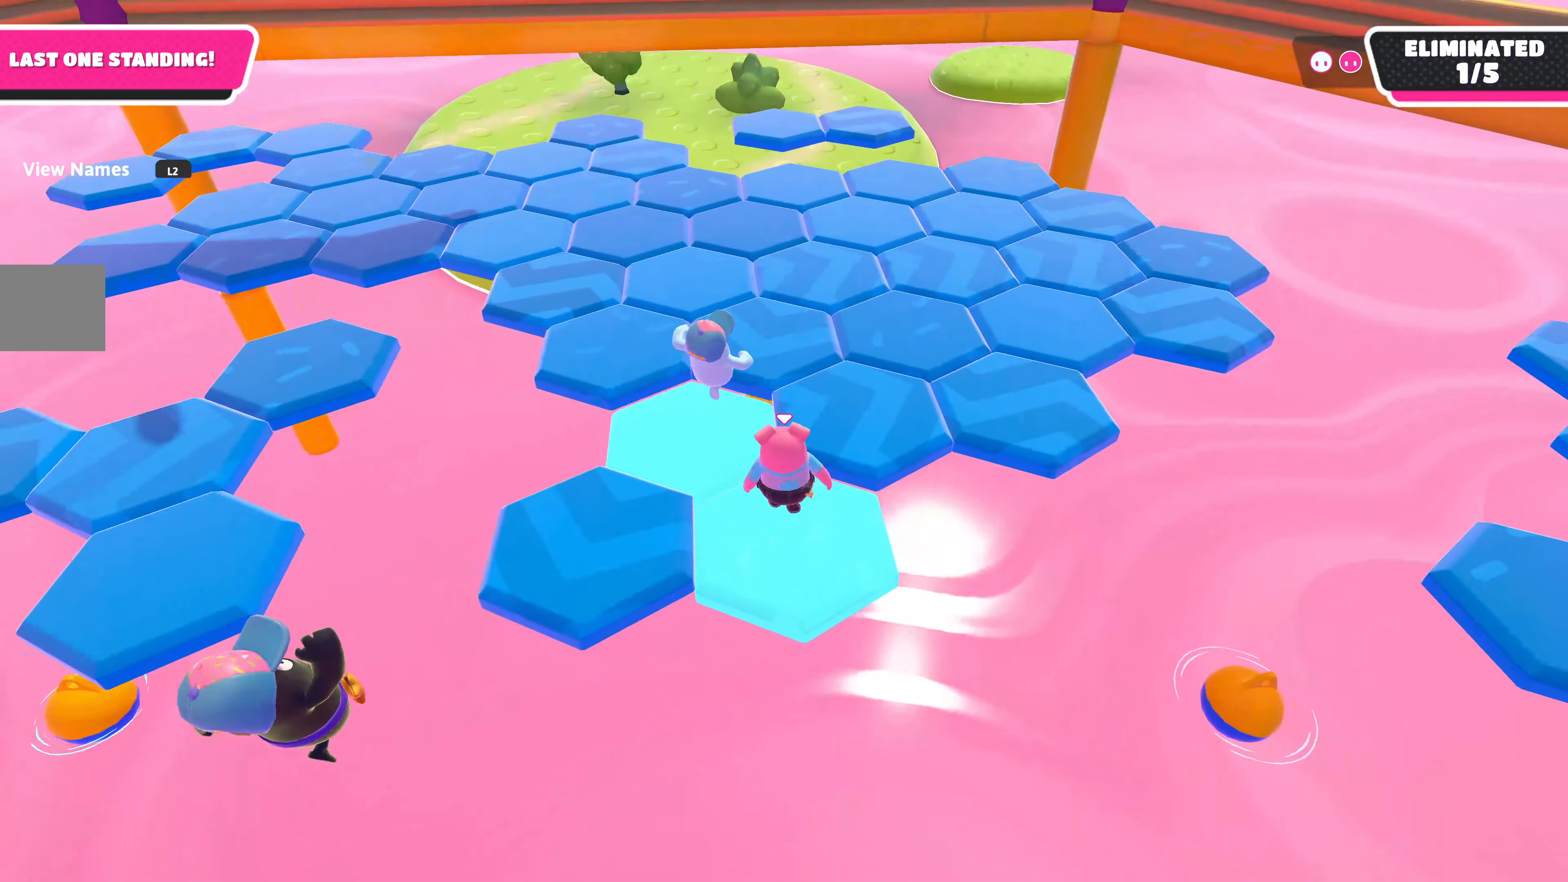
{"buttons": [], "left_stick": "up-right", "right_stick": "down-right", "events": [[17, "CROSS", "down"], [167, "CROSS", "up"], [217, "left_stick", "up-right"], [450, "right_stick", "down-right"]]}
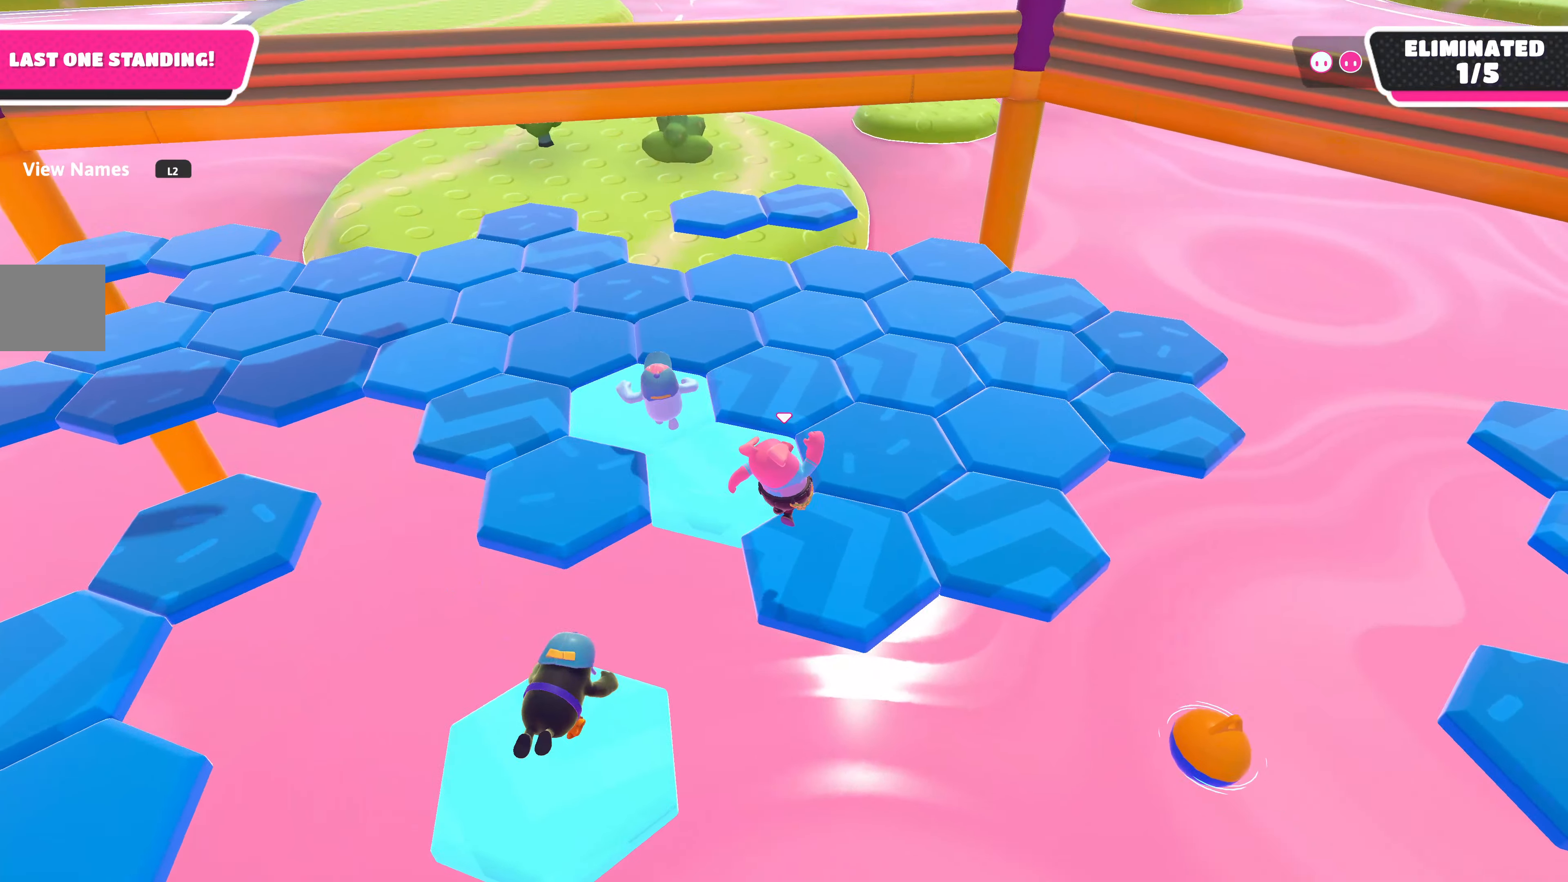
{"buttons": [], "left_stick": "up-left", "right_stick": "center", "events": [[100, "right_stick", "center"], [233, "CROSS", "down"], [267, "left_stick", "up-left"], [317, "CROSS", "up"]]}
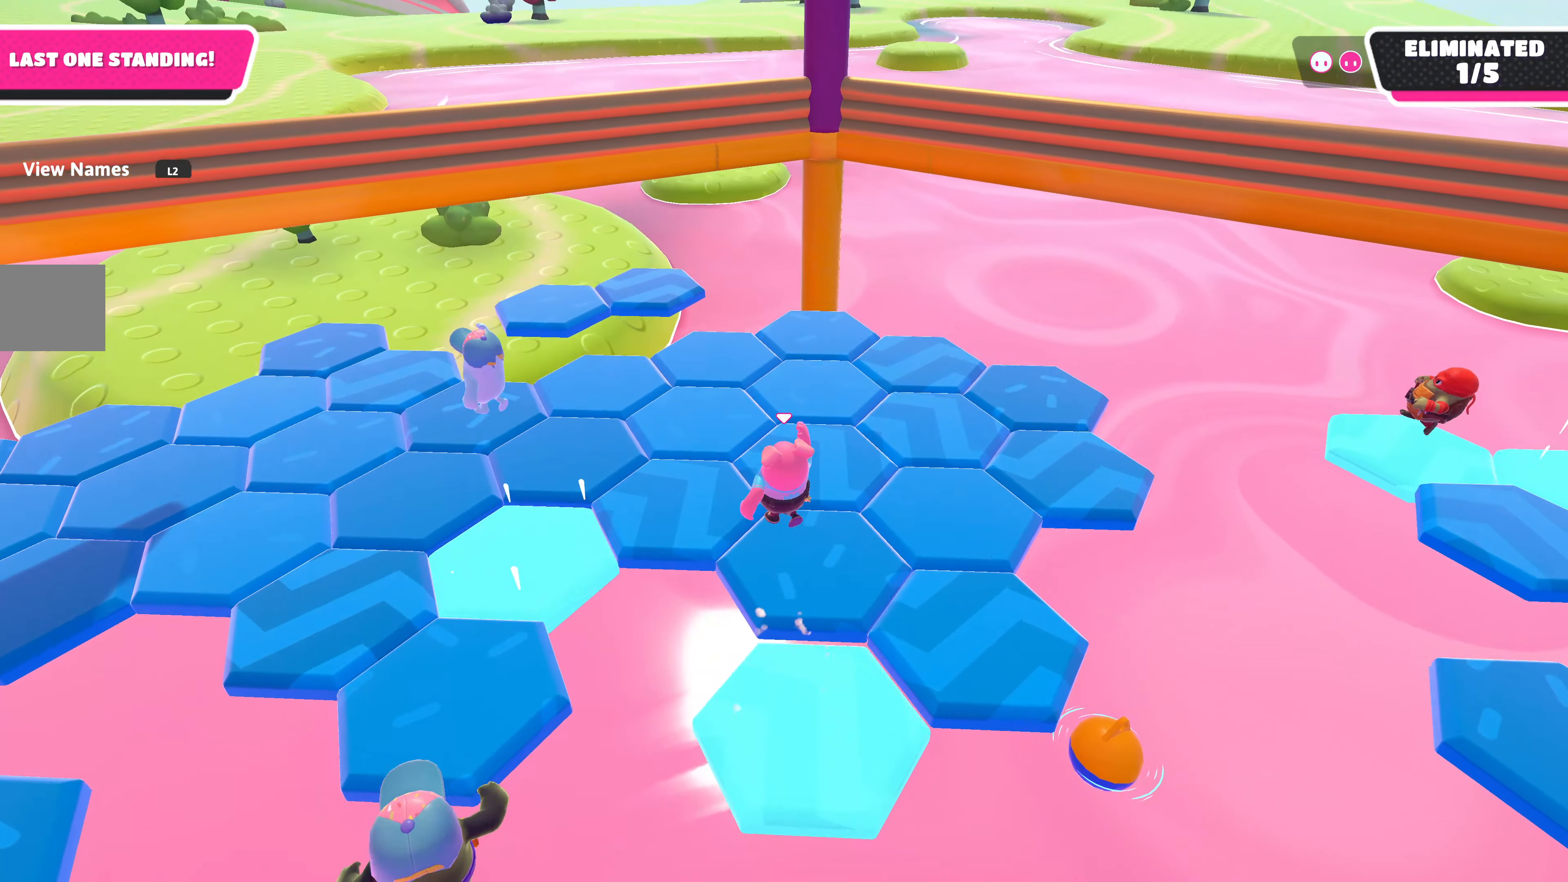
{"buttons": [], "left_stick": "up-right", "right_stick": "right", "events": [[67, "left_stick", "up"], [183, "right_stick", "right"], [200, "left_stick", "up-right"]]}
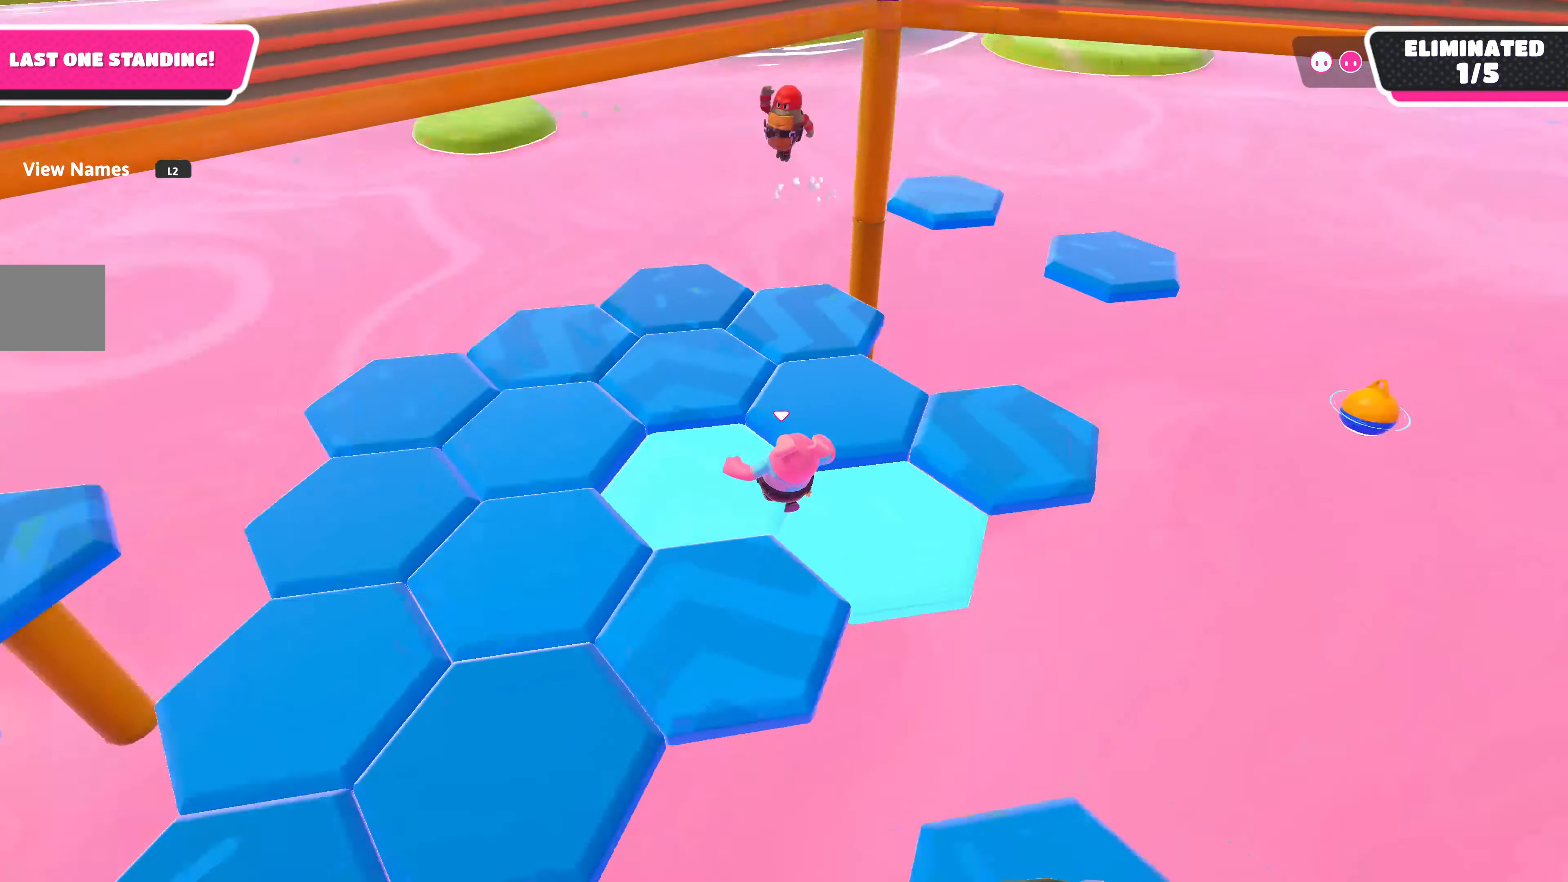
{"buttons": [], "left_stick": "up-left", "right_stick": "center", "events": [[33, "left_stick", "up"], [33, "right_stick", "center"], [350, "left_stick", "up-left"]]}
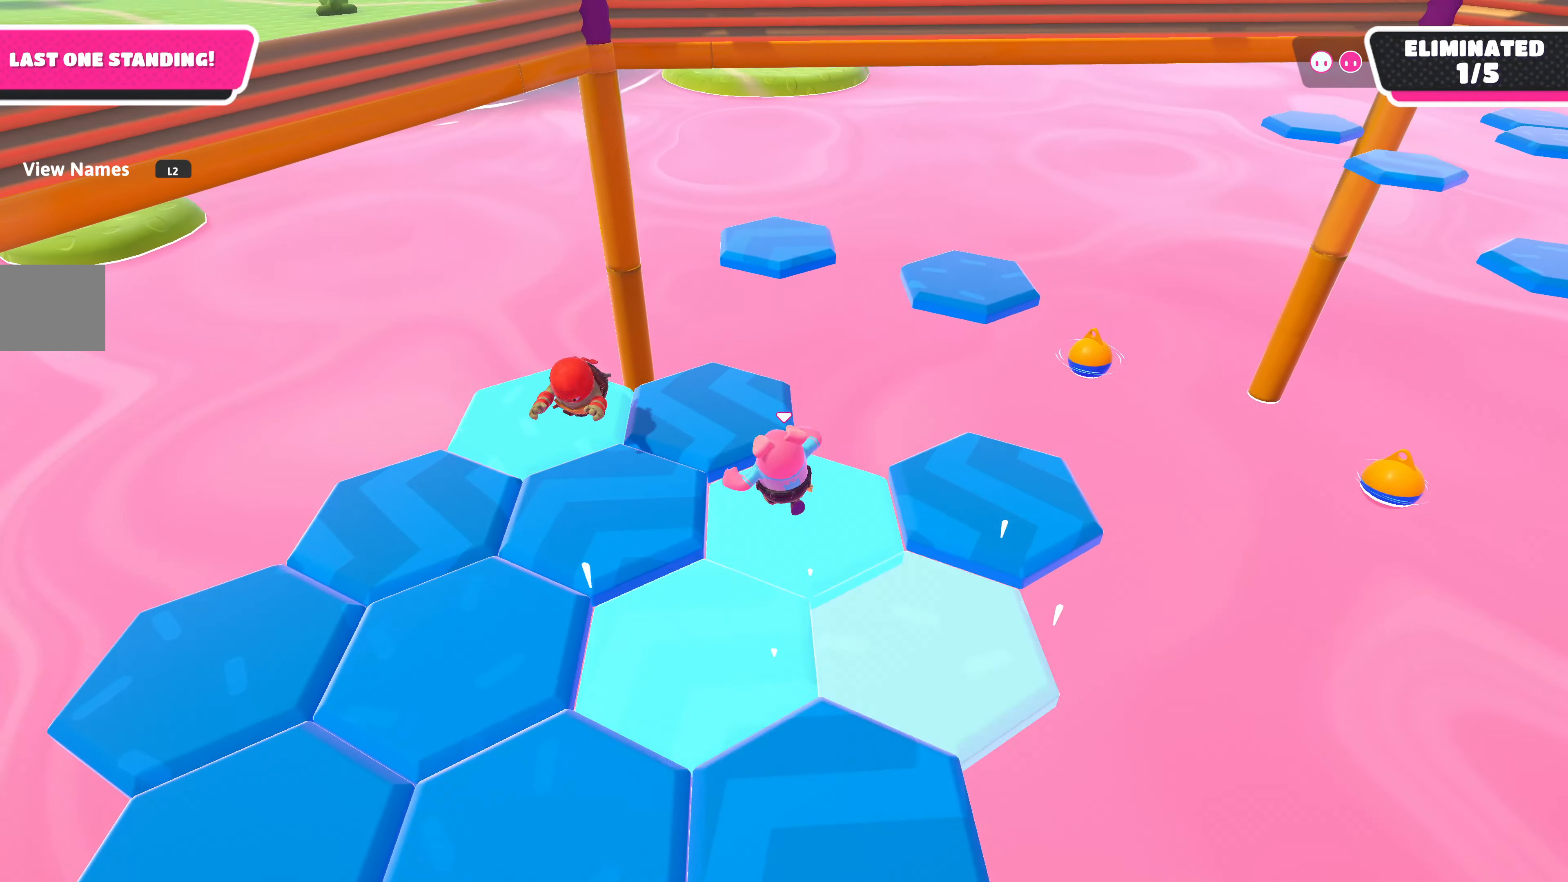
{"buttons": [], "left_stick": "down", "right_stick": "center", "events": [[33, "right_stick", "up-right"], [167, "left_stick", "left"], [250, "right_stick", "center"], [267, "left_stick", "down-left"], [400, "left_stick", "down"]]}
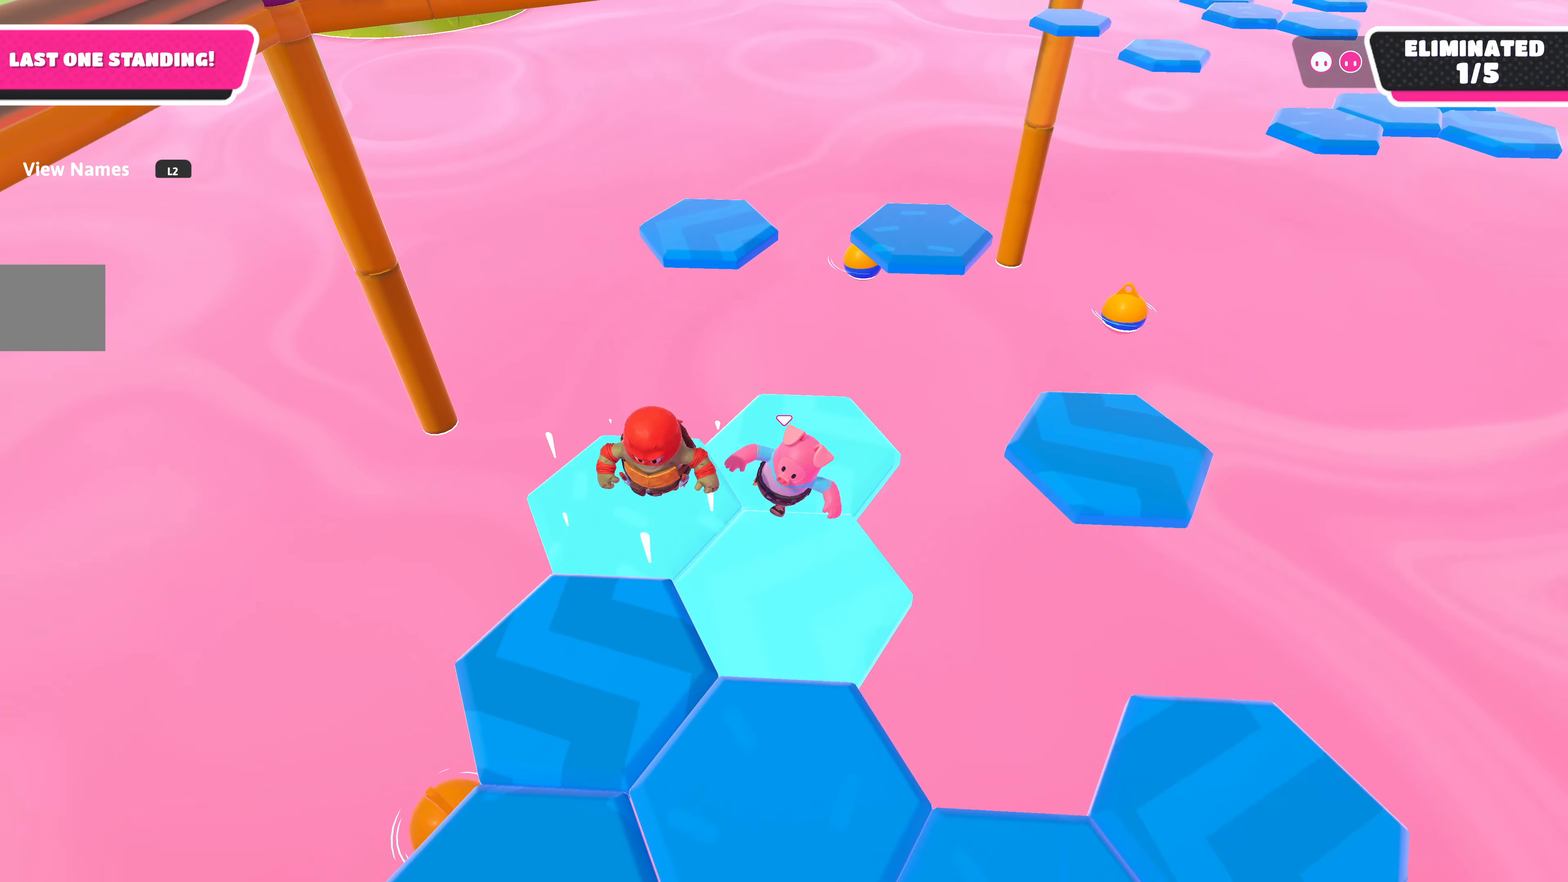
{"buttons": [], "left_stick": "down-right", "right_stick": "down-right", "events": [[17, "left_stick", "down-right"], [133, "right_stick", "right"], [417, "right_stick", "down-right"]]}
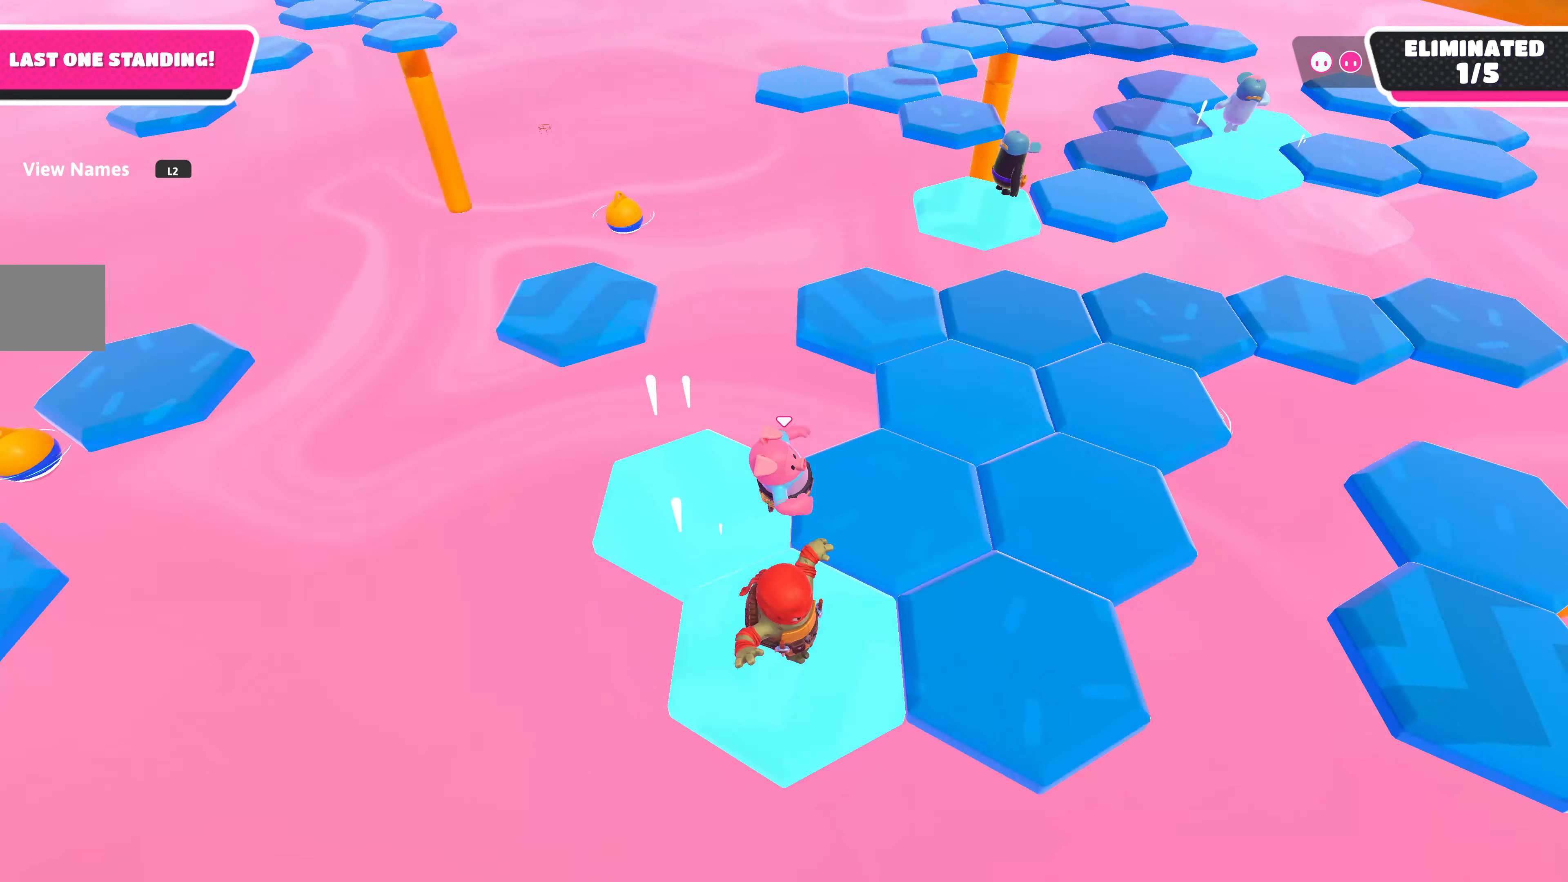
{"buttons": [], "left_stick": "up", "right_stick": "left", "events": [[67, "left_stick", "up-right"], [133, "right_stick", "center"], [283, "left_stick", "up"], [383, "right_stick", "left"]]}
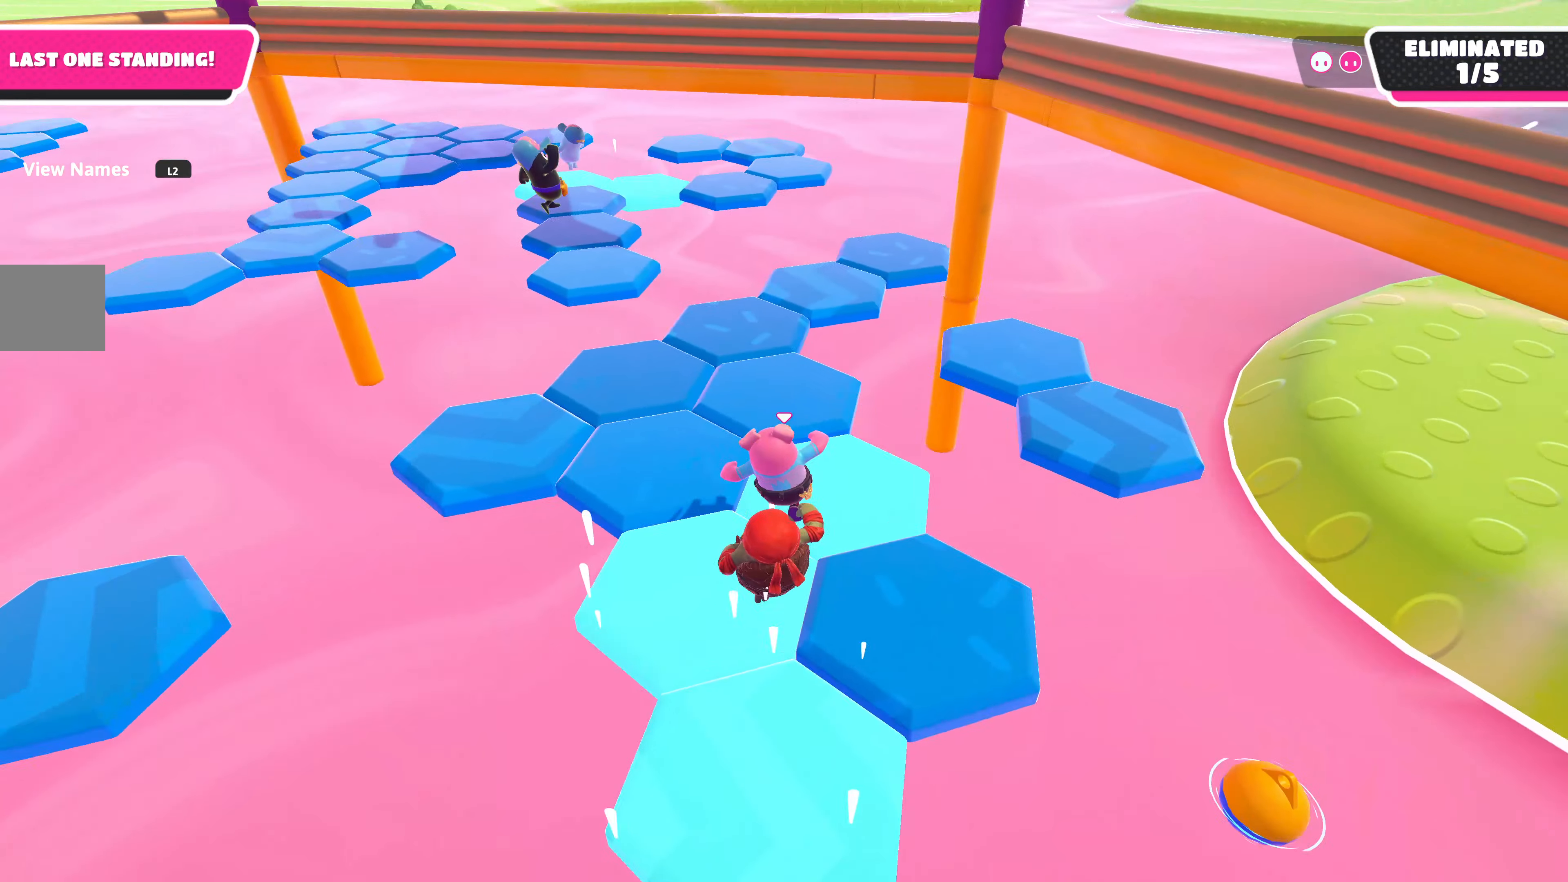
{"buttons": [], "left_stick": "up-left", "right_stick": "left", "events": [[50, "right_stick", "center"], [183, "right_stick", "left"], [433, "left_stick", "up-left"]]}
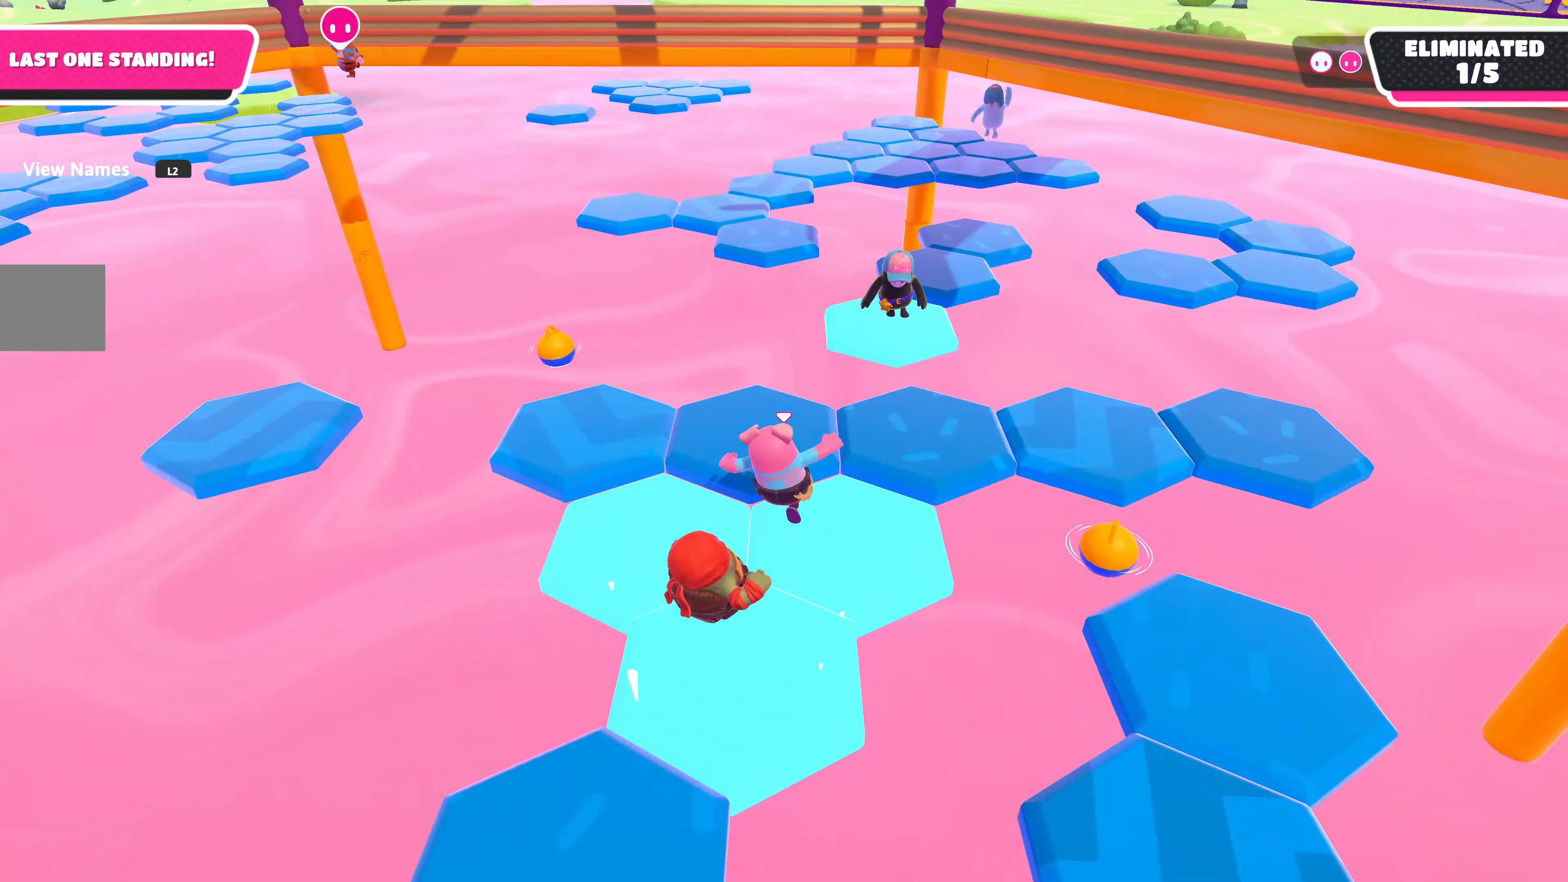
{"buttons": [], "left_stick": "up-left", "right_stick": "center", "events": [[300, "right_stick", "center"]]}
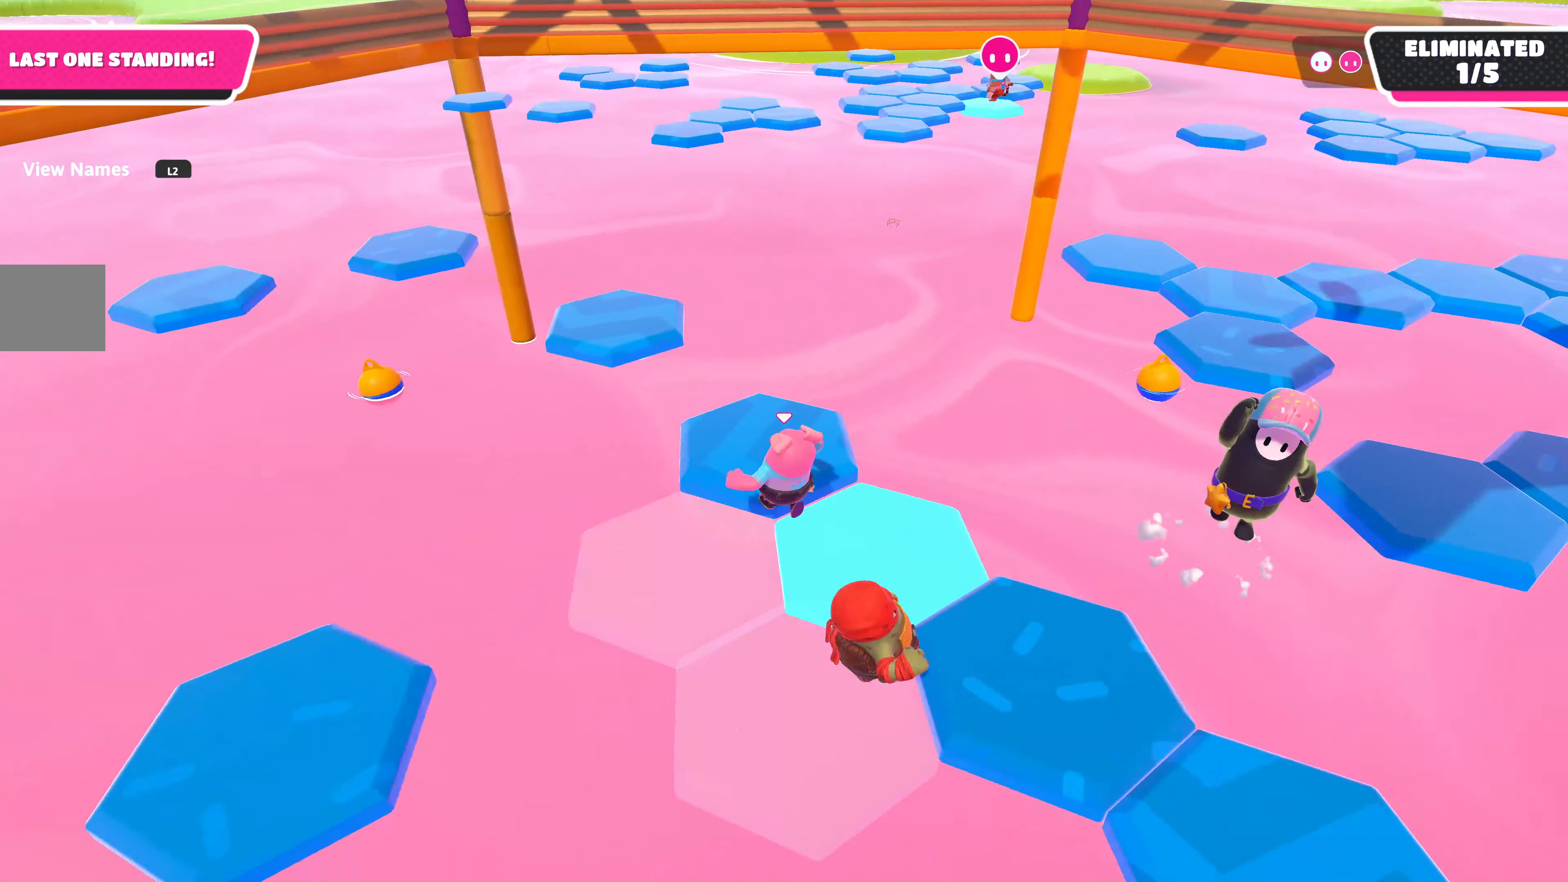
{"buttons": ["CROSS"], "left_stick": "up-left", "right_stick": "center", "events": [[17, "left_stick", "up"], [217, "left_stick", "up-left"], [484, "CROSS", "down"]]}
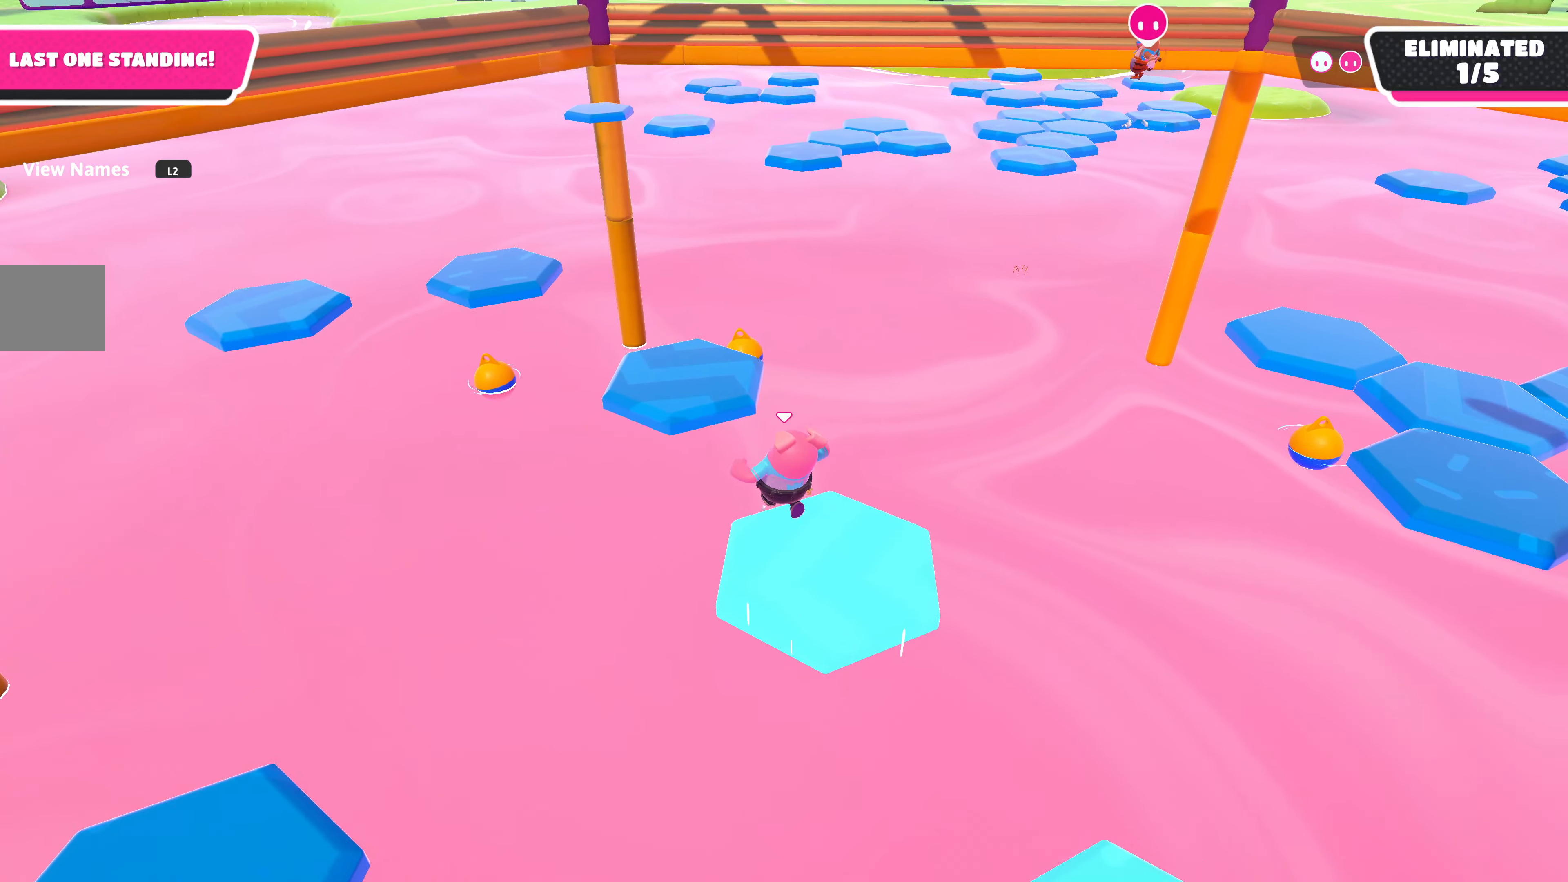
{"buttons": [], "left_stick": "center", "right_stick": "up-left", "events": [[117, "CROSS", "up"], [300, "right_stick", "left"], [317, "left_stick", "center"], [367, "right_stick", "up-left"]]}
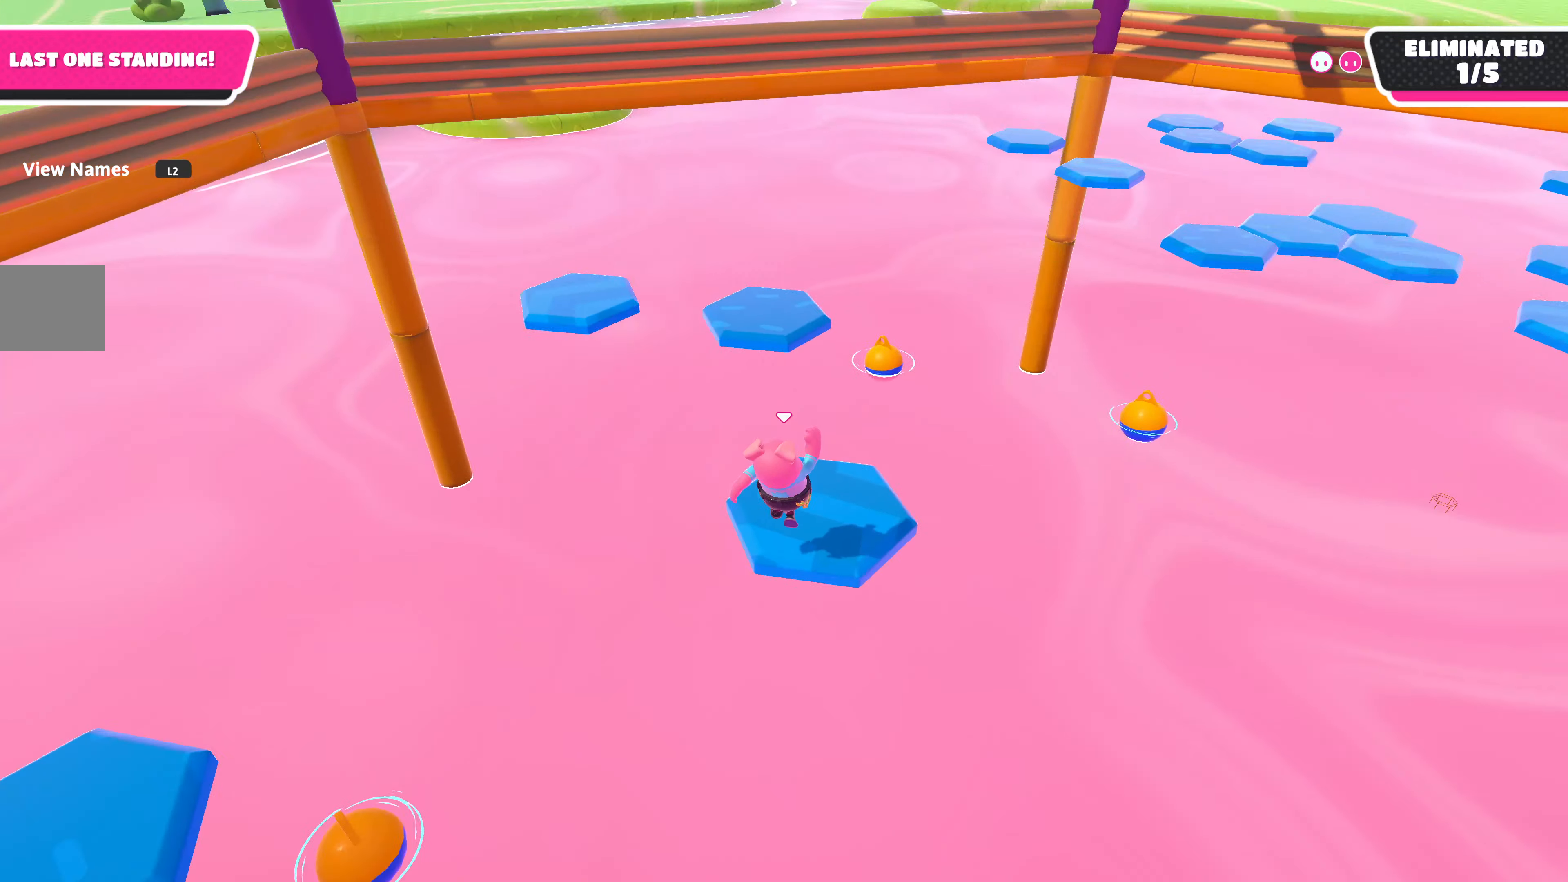
{"buttons": [], "left_stick": "up", "right_stick": "center", "events": [[17, "left_stick", "up"], [67, "right_stick", "center"], [184, "left_stick", "up-right"], [400, "left_stick", "up"]]}
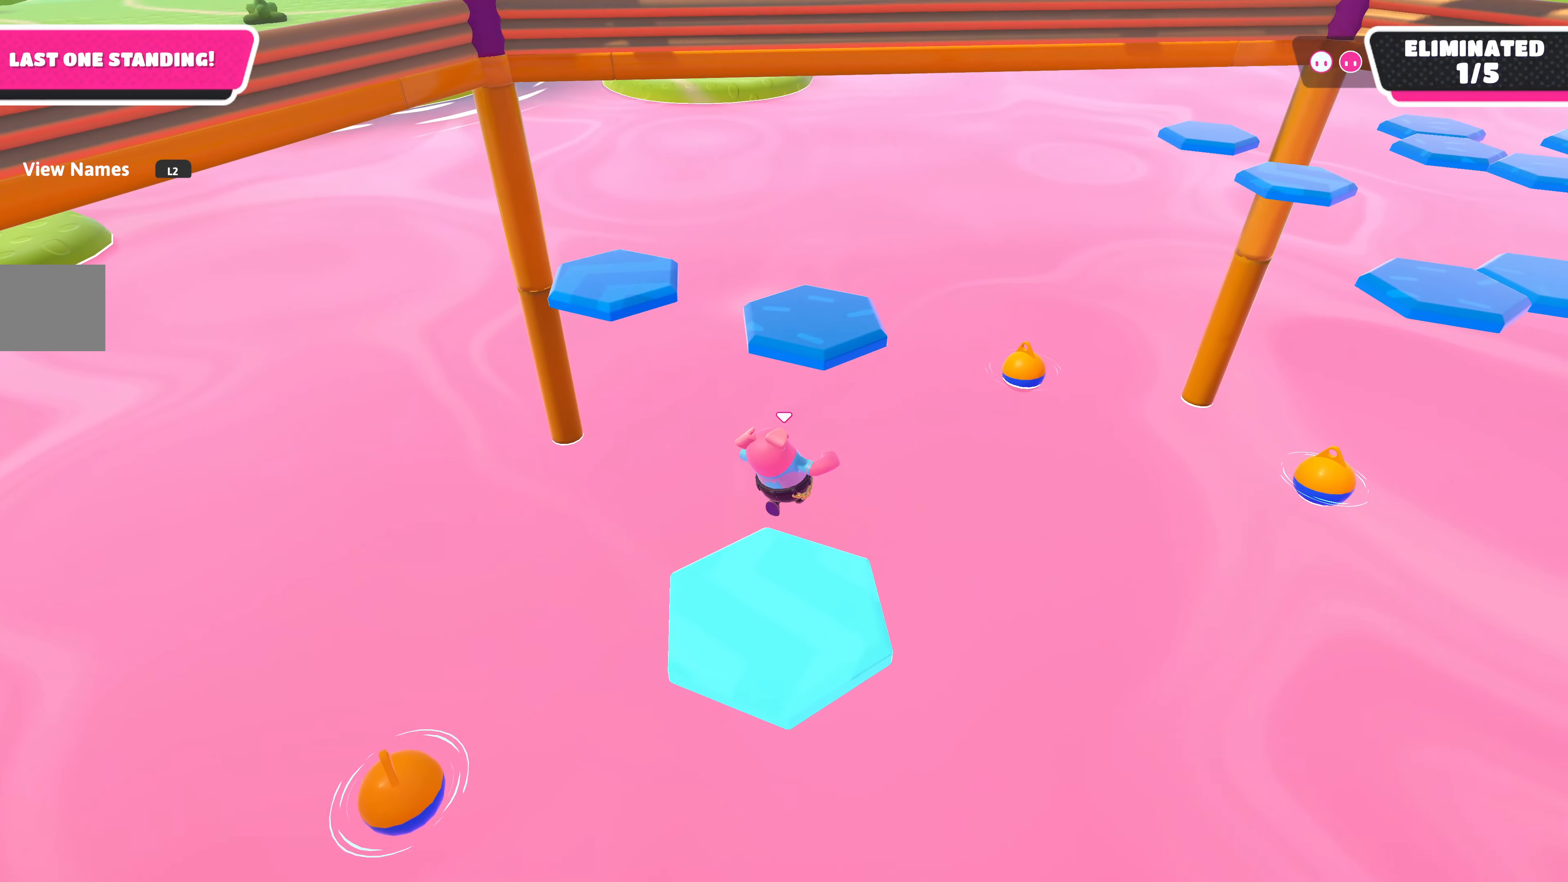
{"buttons": ["SQUARE"], "left_stick": "center", "right_stick": "center", "events": [[34, "CROSS", "down"], [234, "CROSS", "up"], [384, "left_stick", "center"], [417, "SQUARE", "down"]]}
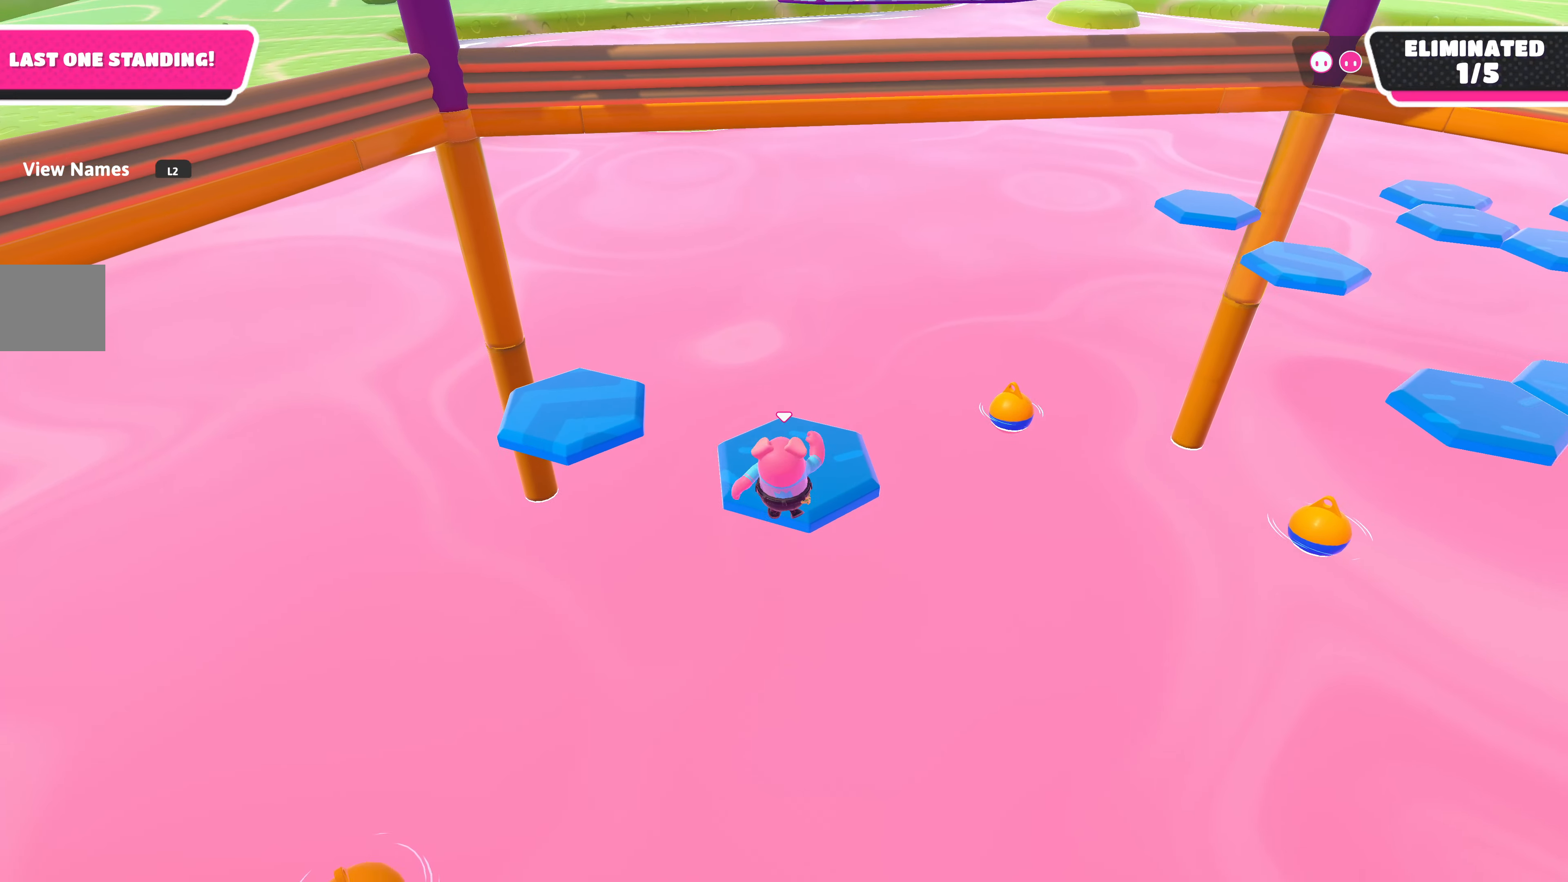
{"buttons": [], "left_stick": "down-left", "right_stick": "up-left", "events": [[17, "SQUARE", "up"], [167, "right_stick", "up"], [217, "right_stick", "up-left"], [234, "left_stick", "down"], [384, "left_stick", "down-left"]]}
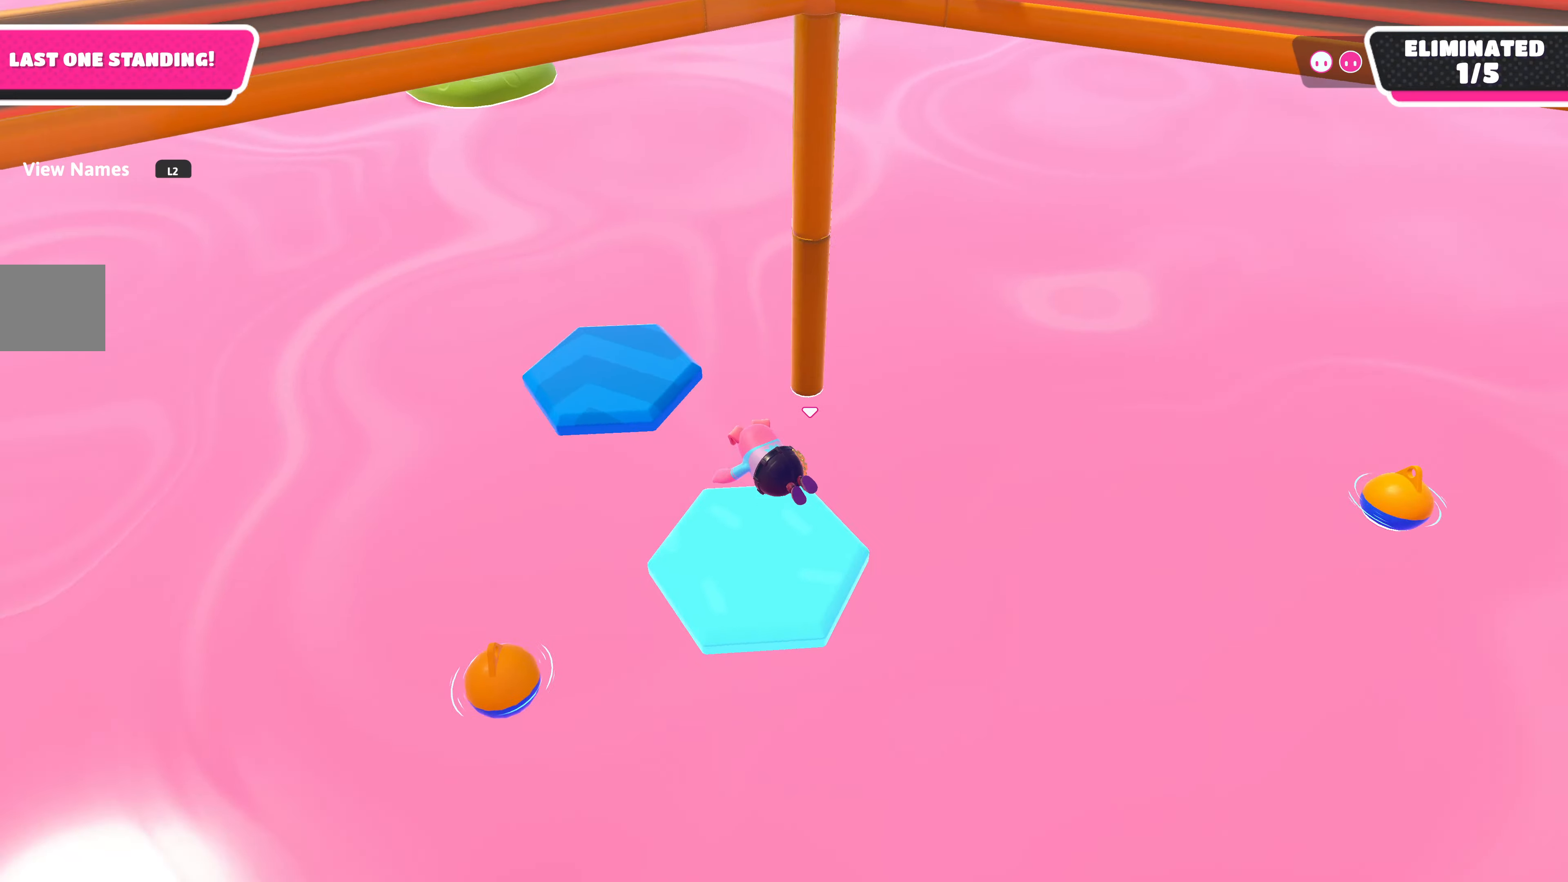
{"buttons": [], "left_stick": "up-right", "right_stick": "center", "events": [[350, "left_stick", "up-left"], [367, "right_stick", "center"], [450, "left_stick", "up-right"]]}
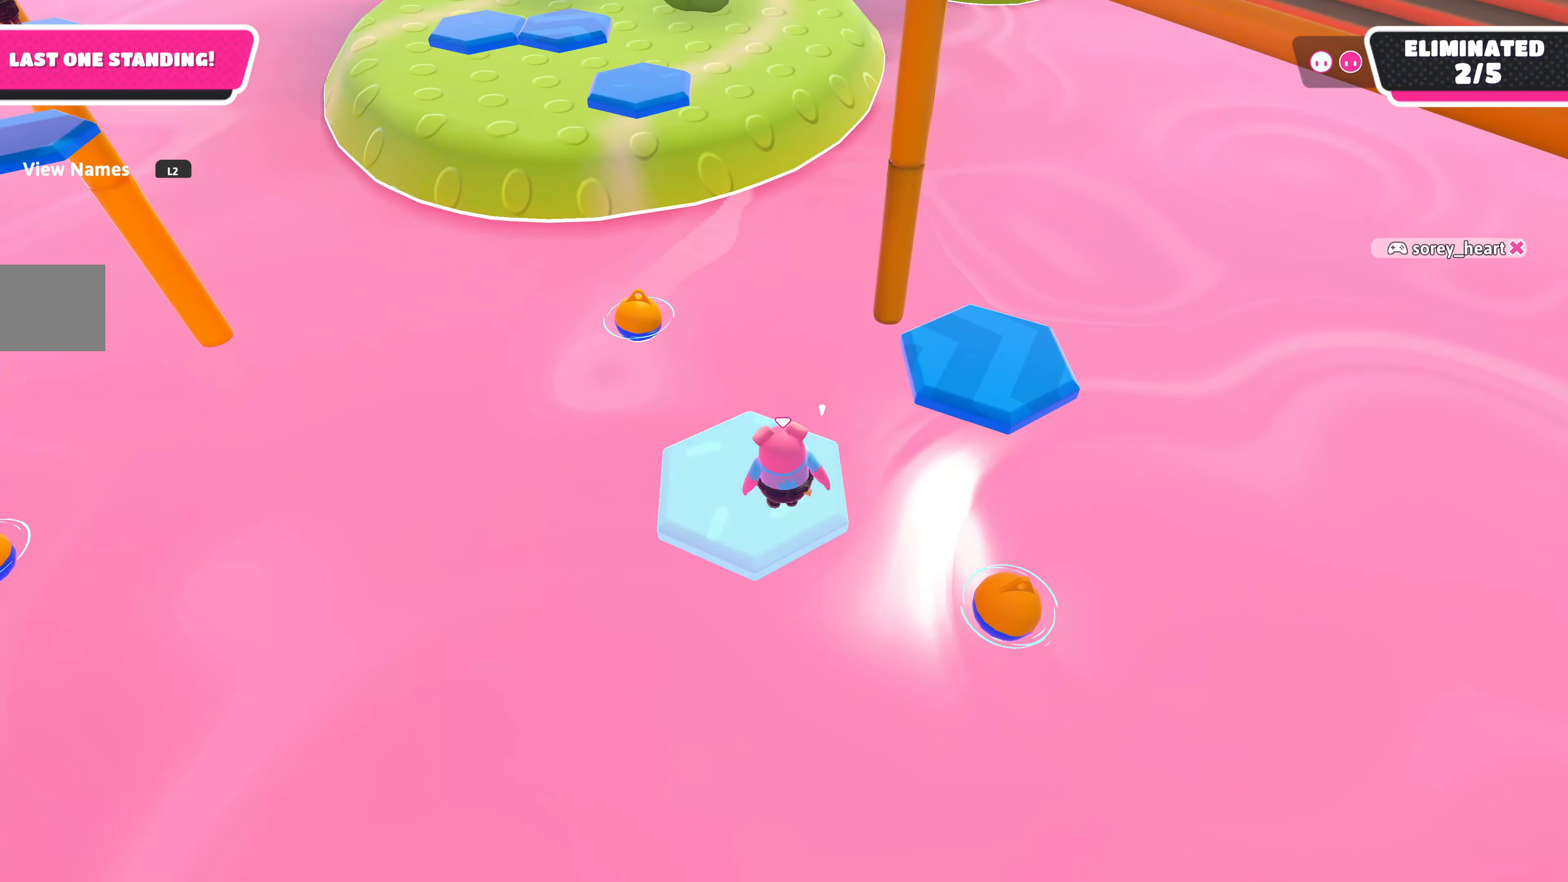
{"buttons": [], "left_stick": "up-right", "right_stick": "center", "events": [[217, "CROSS", "down"], [400, "CROSS", "up"]]}
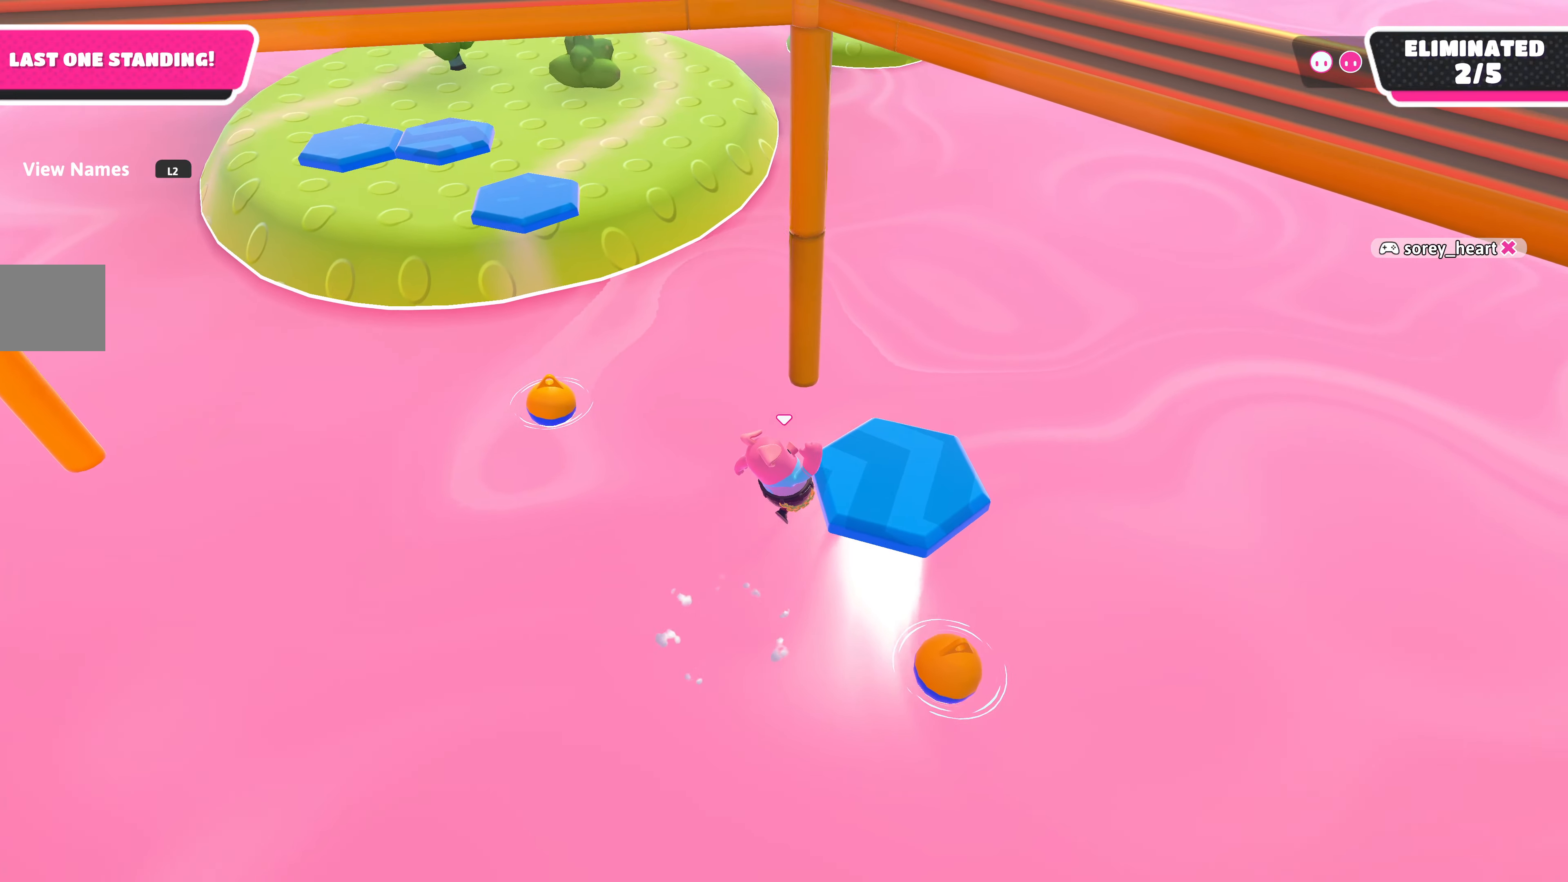
{"buttons": [], "left_stick": "center", "right_stick": "center", "events": [[100, "right_stick", "down-left"], [150, "left_stick", "right"], [217, "right_stick", "left"], [334, "left_stick", "center"], [334, "right_stick", "center"]]}
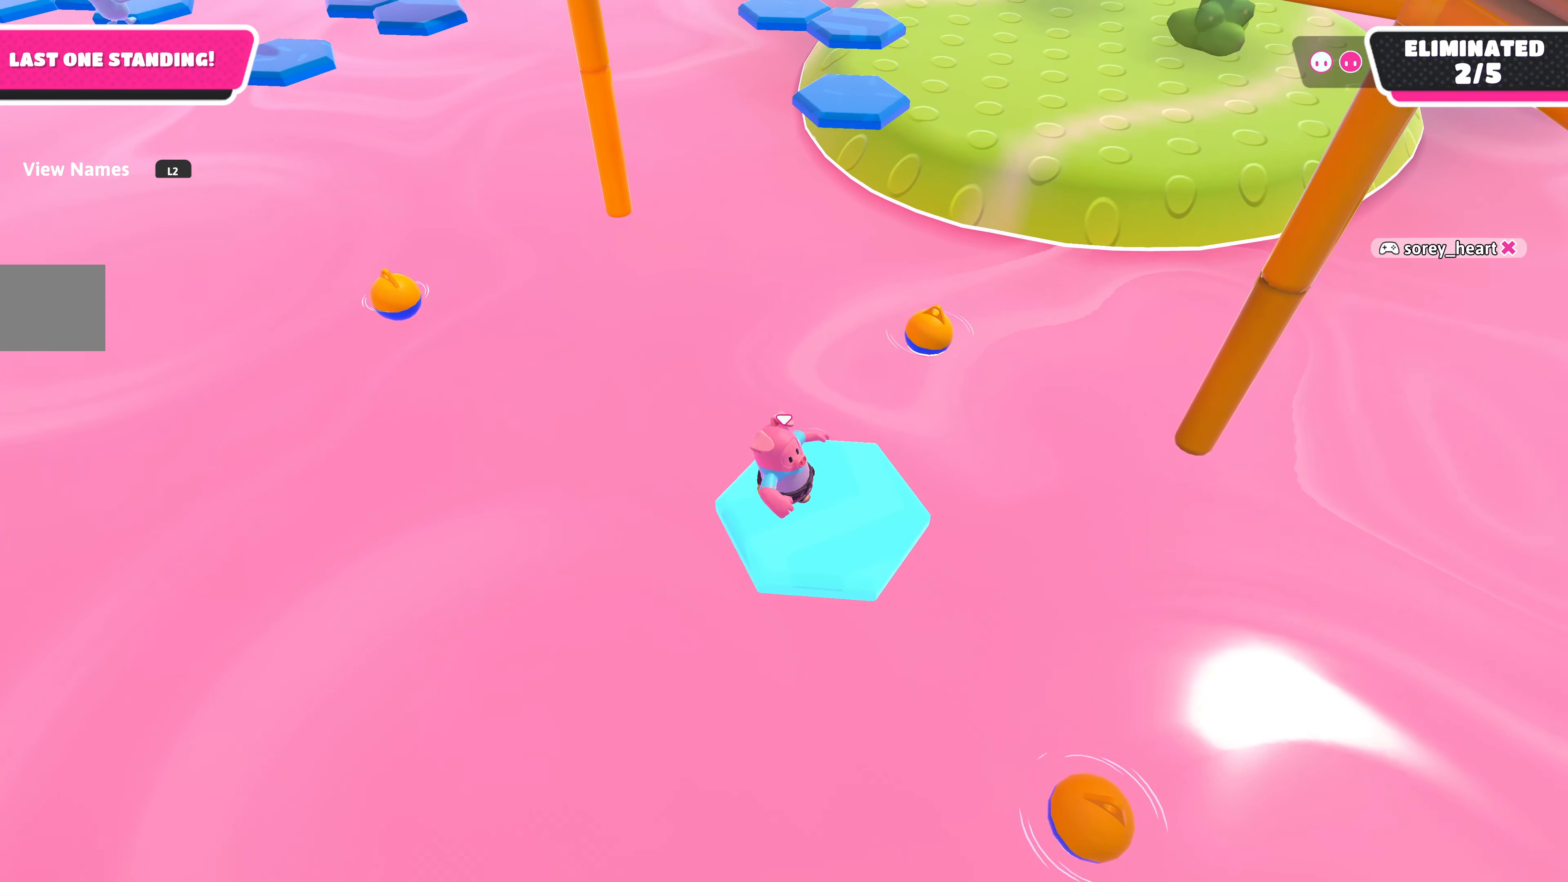
{"buttons": [], "left_stick": "up", "right_stick": "center", "events": [[84, "right_stick", "down"], [217, "left_stick", "up"], [300, "right_stick", "center"]]}
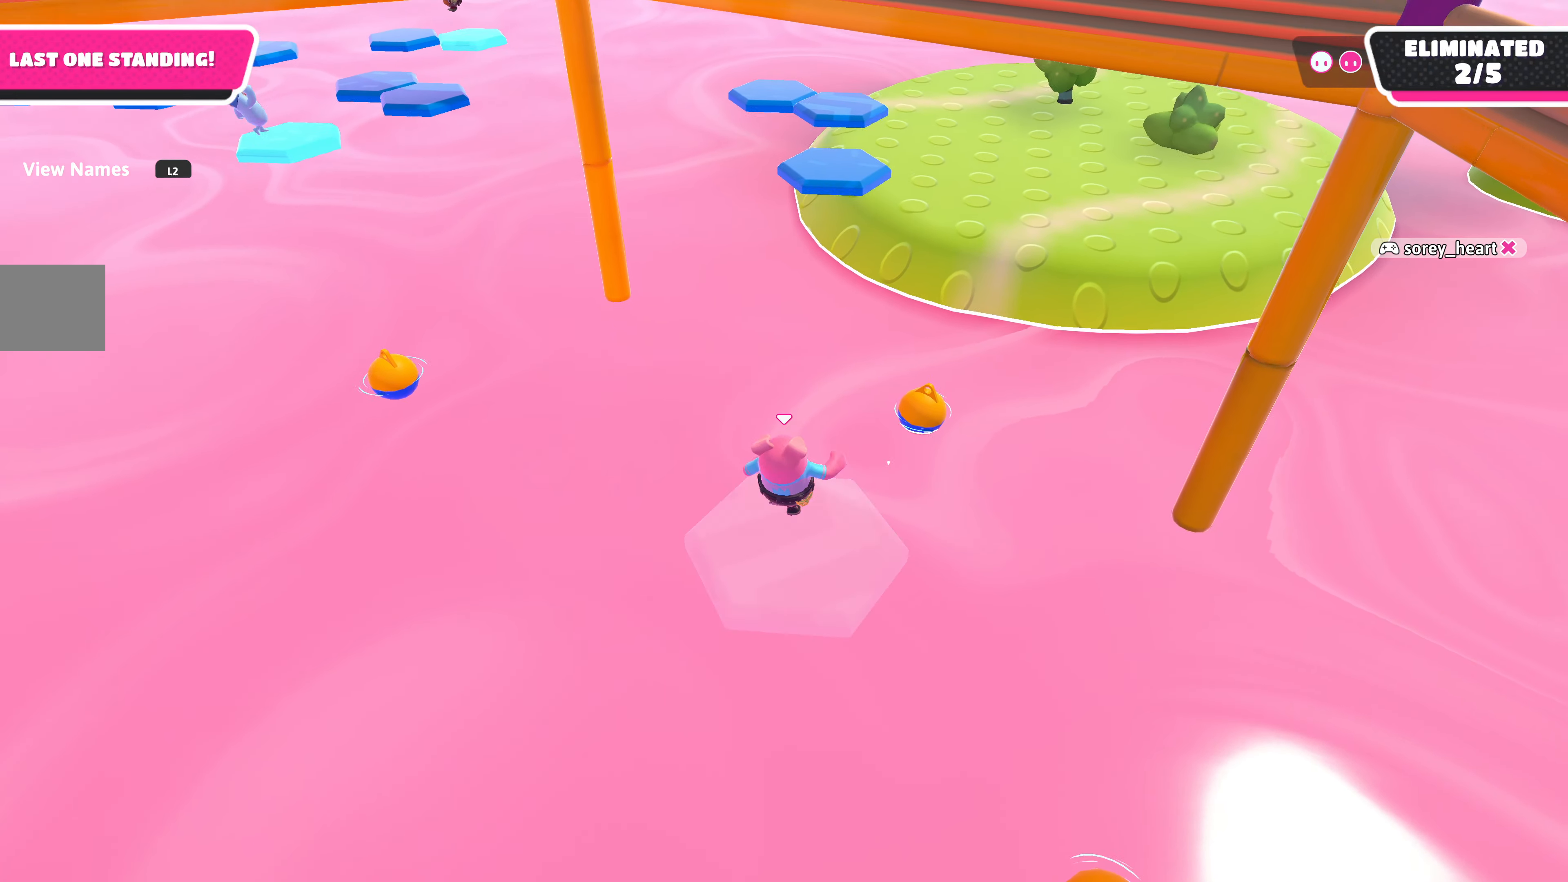
{"buttons": [], "left_stick": "up", "right_stick": "down-left", "events": [[117, "CROSS", "down"], [250, "CROSS", "up"], [267, "right_stick", "down-left"]]}
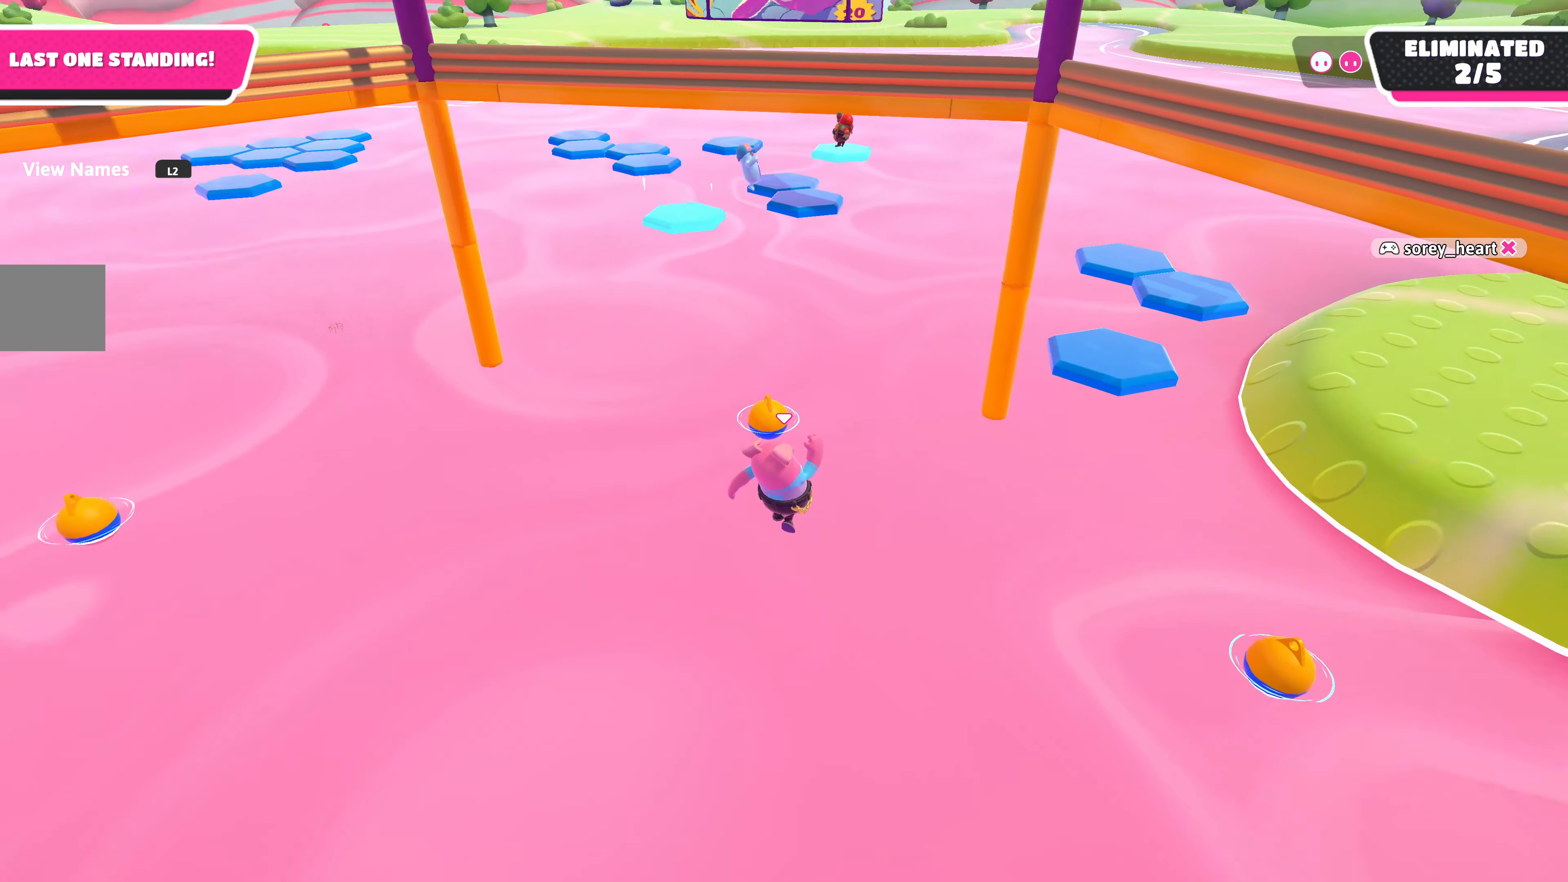
{"buttons": [], "left_stick": "up", "right_stick": "center", "events": [[150, "right_stick", "center"], [366, "SQUARE", "down"], [483, "SQUARE", "up"]]}
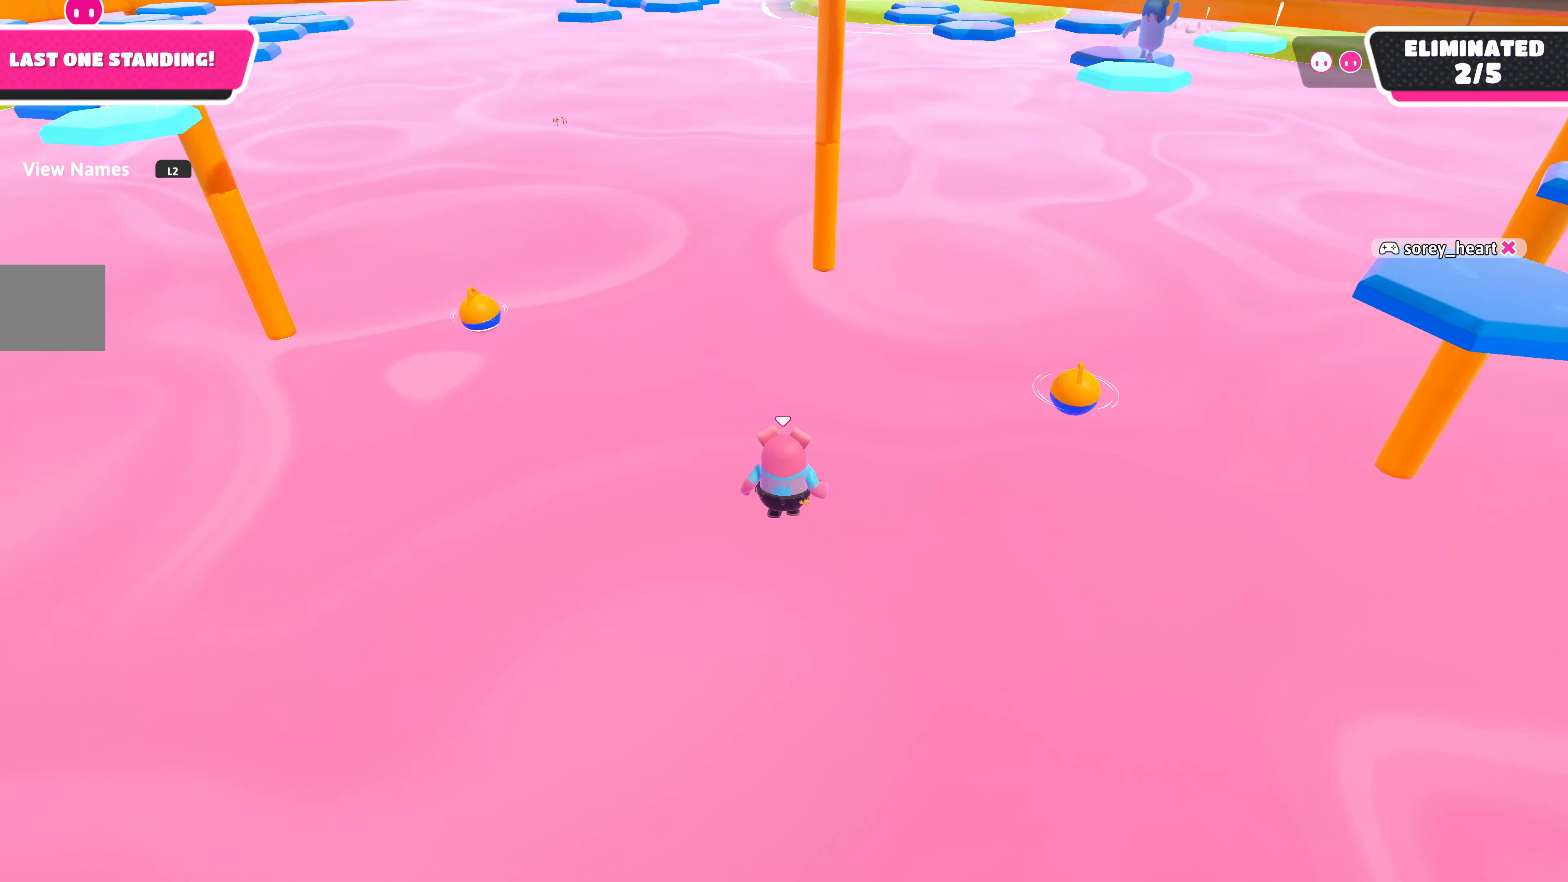
{"buttons": [], "left_stick": "center", "right_stick": "center", "events": [[100, "right_stick", "down-left"], [366, "left_stick", "center"], [366, "right_stick", "left"], [483, "right_stick", "center"]]}